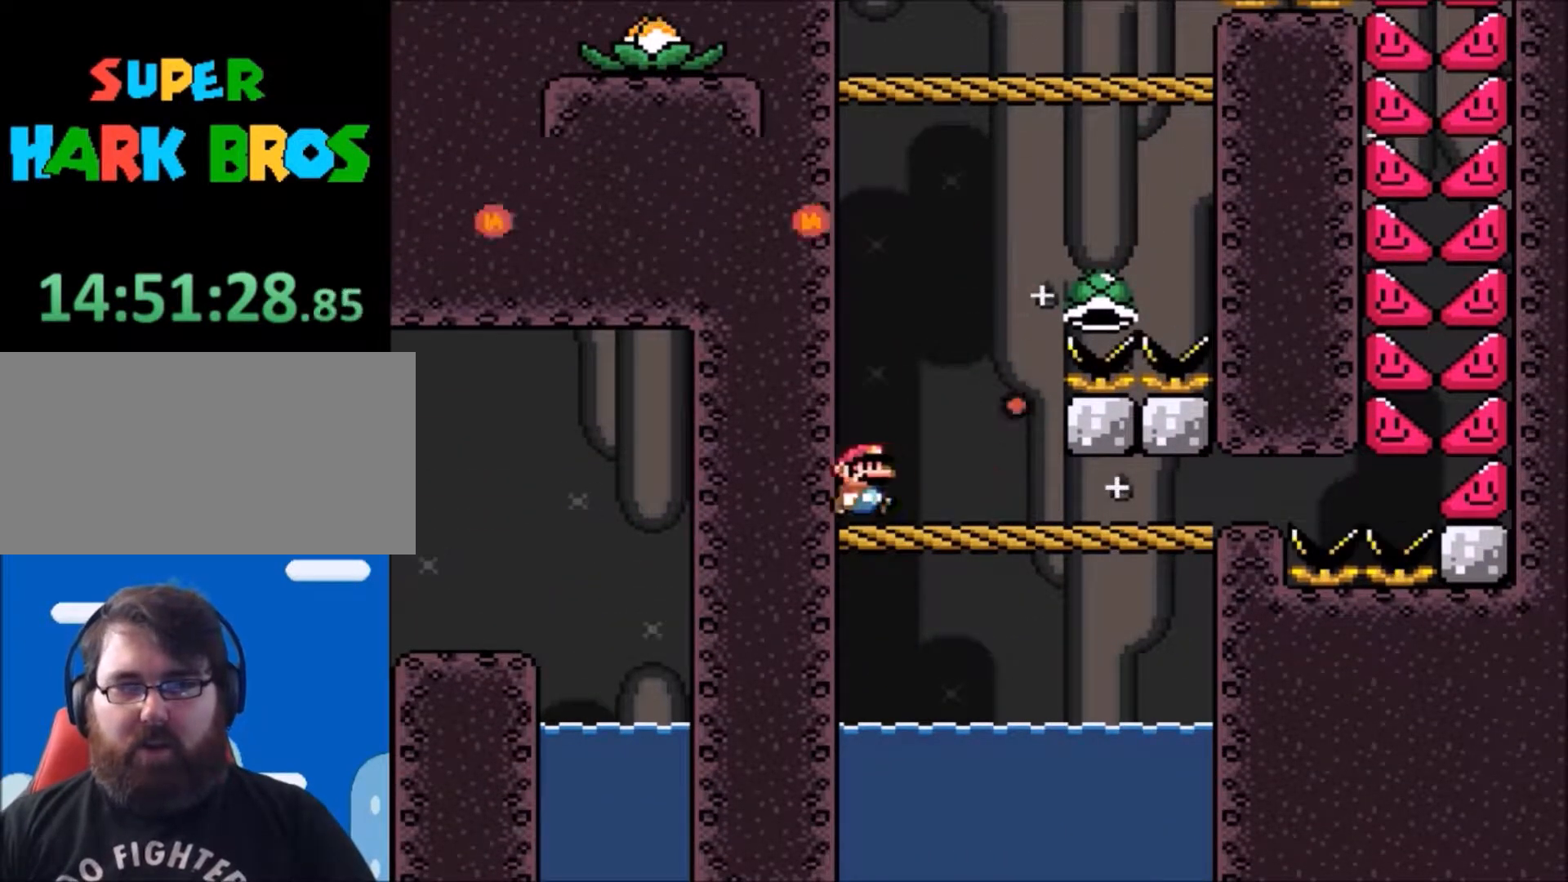
Gameplay with a controller (Nintendo layout); each line is a JSON object with the inputs held at the frame after it. "events" lists button and stick changes between this image and that frame as [ms after this image, input, new state], when the widget could be followed in between. Not read: L3 R3.
{"buttons": ["Y", "DPAD_RIGHT"], "events": [[400, "DPAD_RIGHT", "down"]]}
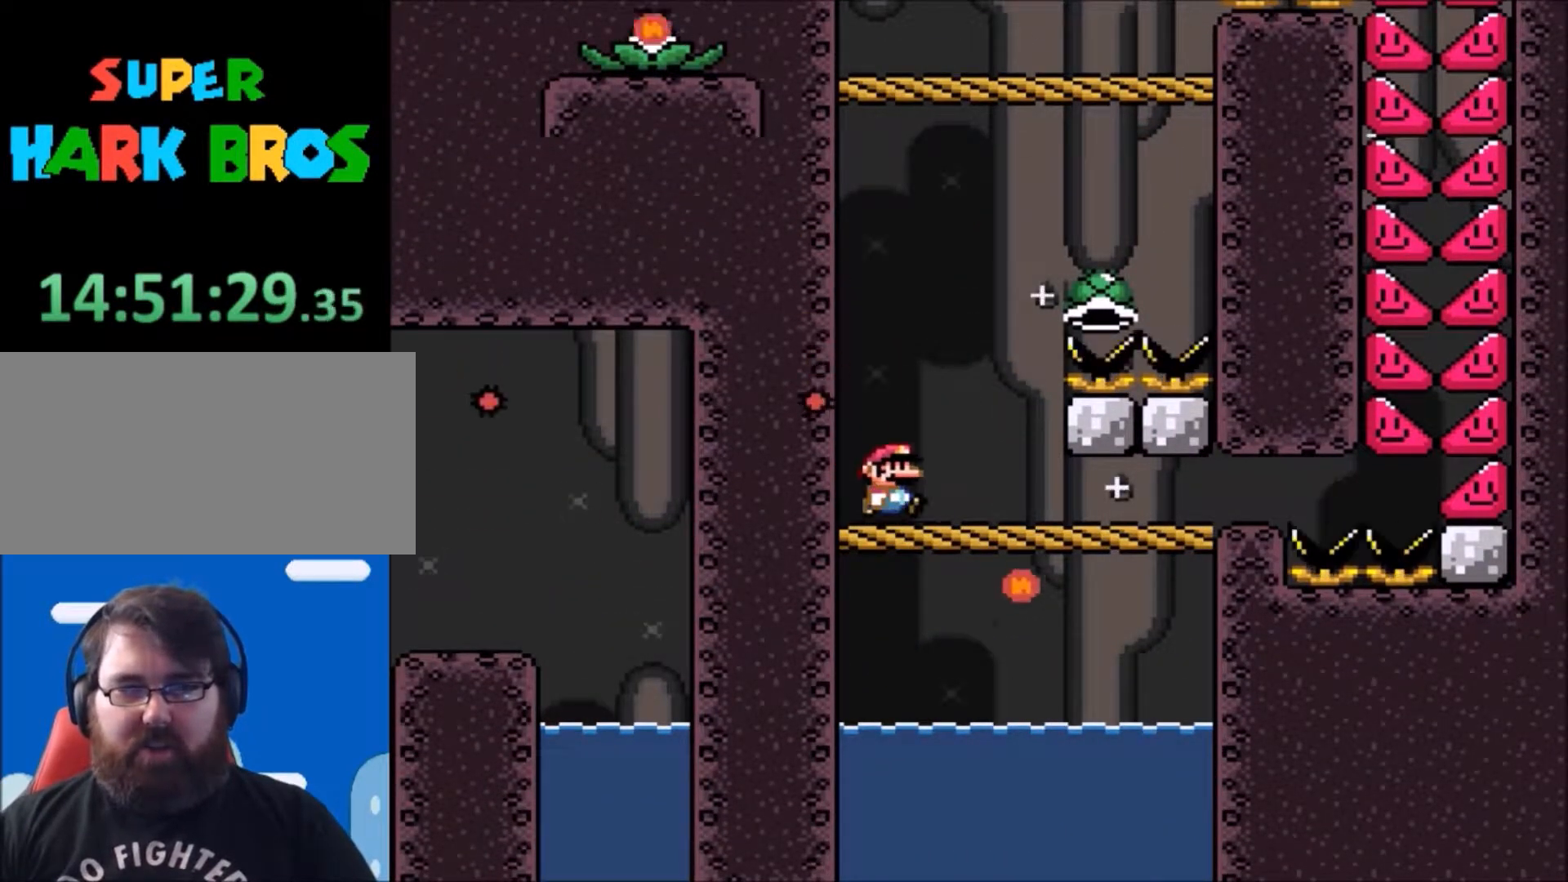
{"buttons": ["Y"], "events": [[200, "DPAD_RIGHT", "up"]]}
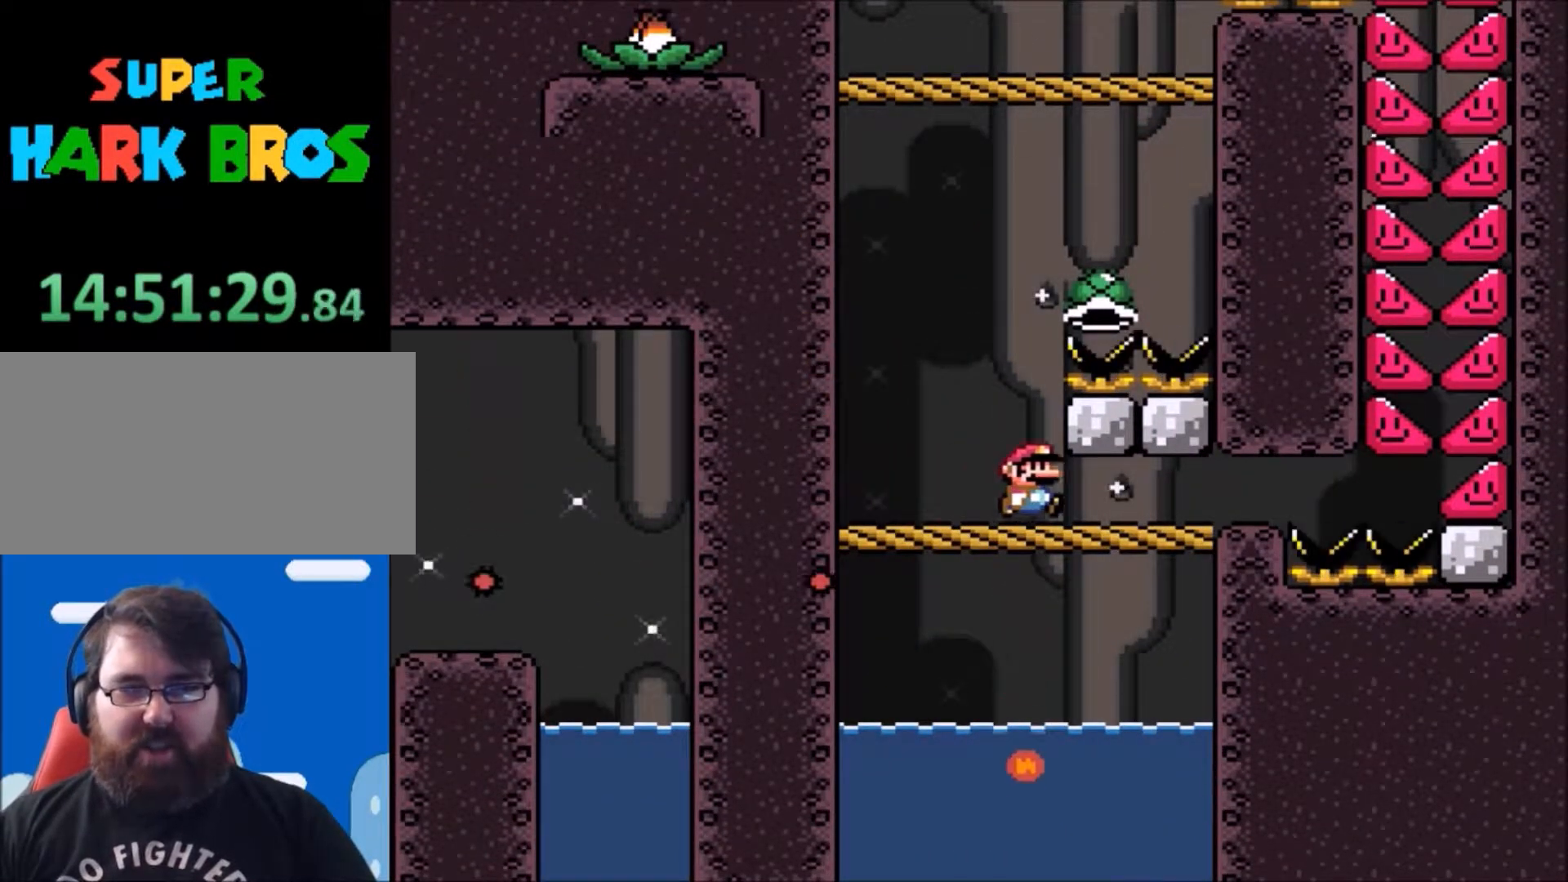
{"buttons": ["Y"], "events": []}
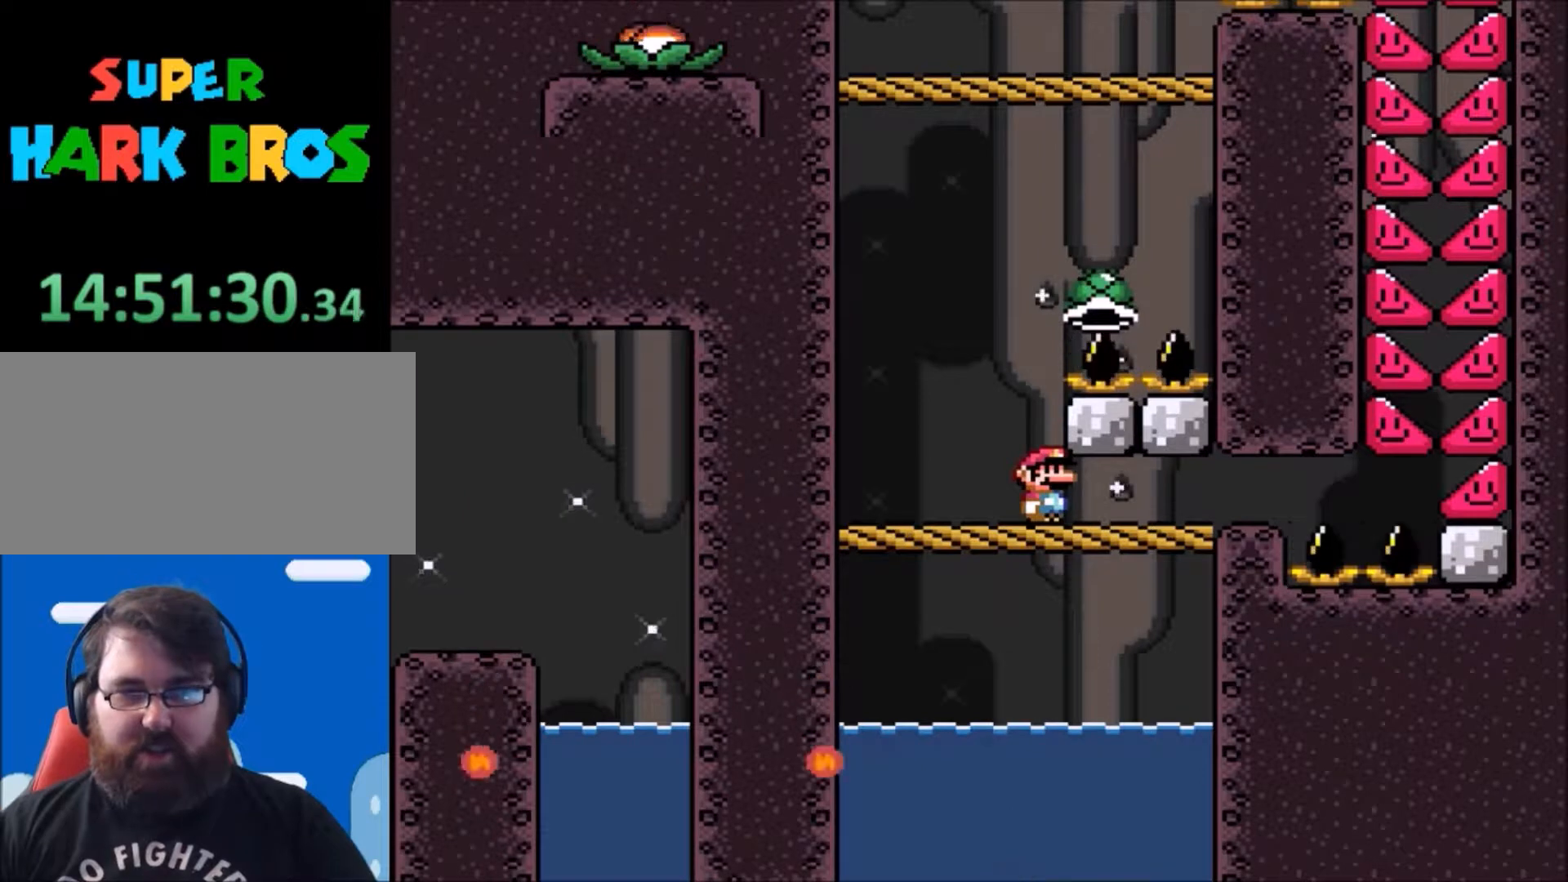
{"buttons": ["Y"], "events": [[166, "B", "down"], [367, "B", "up"]]}
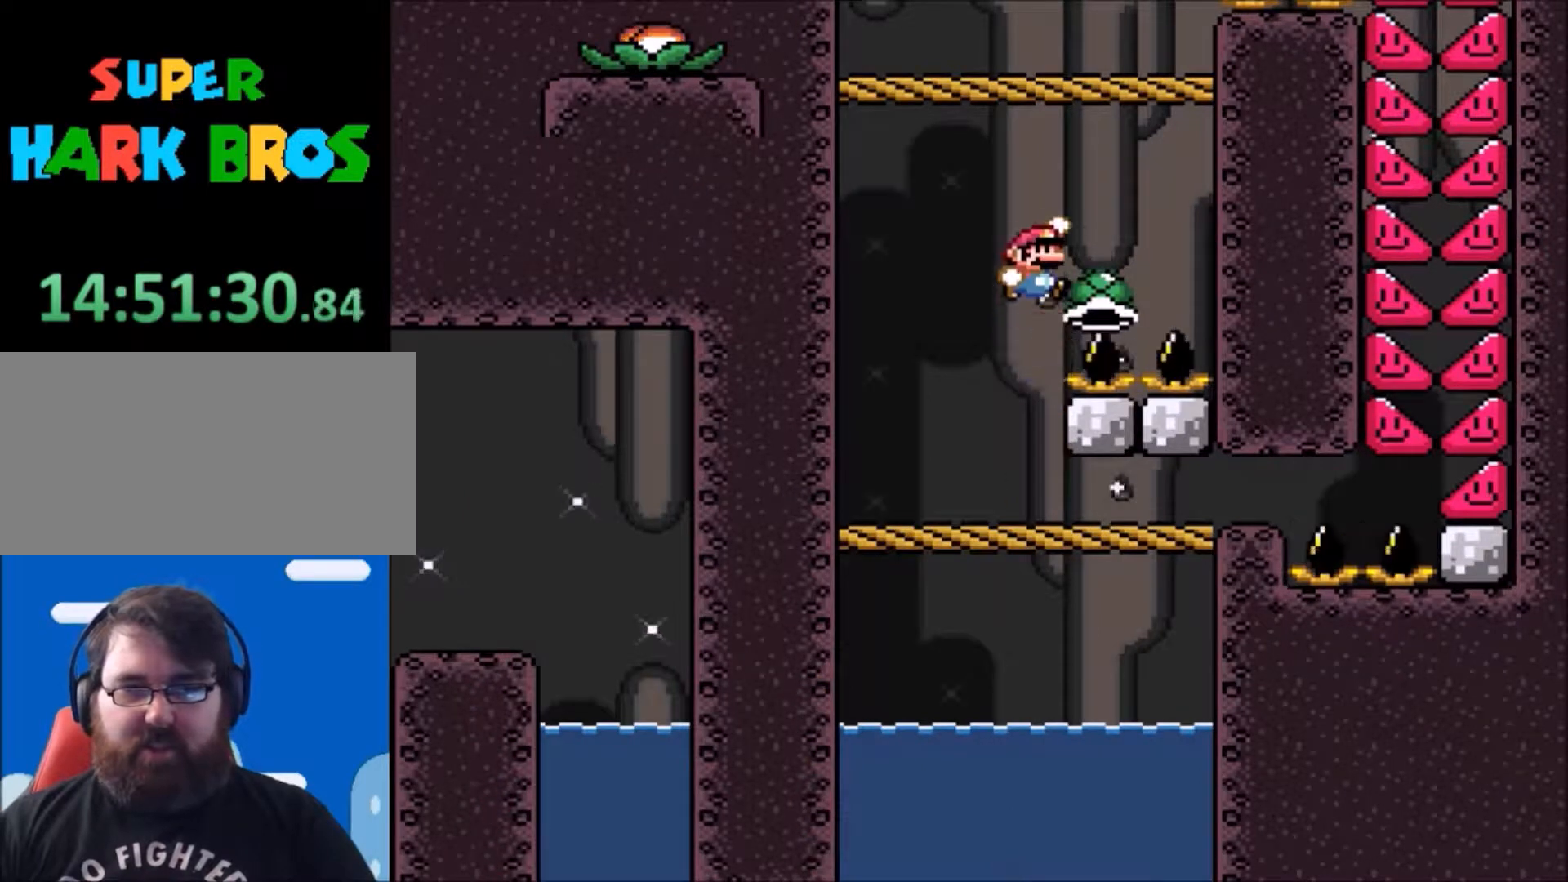
{"buttons": ["B", "Y"], "events": [[467, "B", "down"]]}
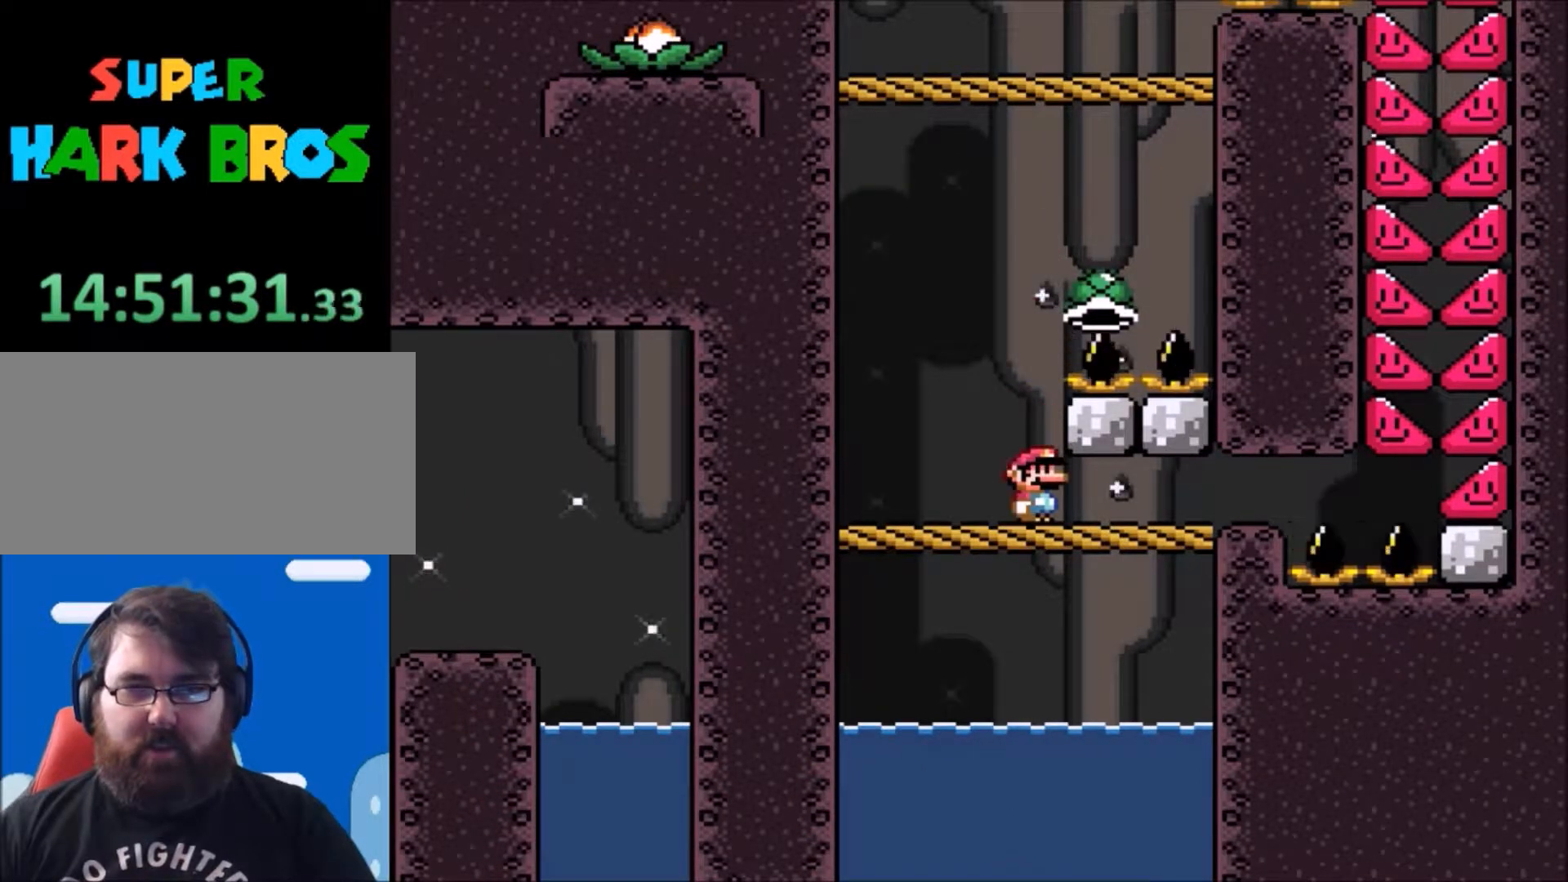
{"buttons": ["Y"], "events": [[267, "B", "up"]]}
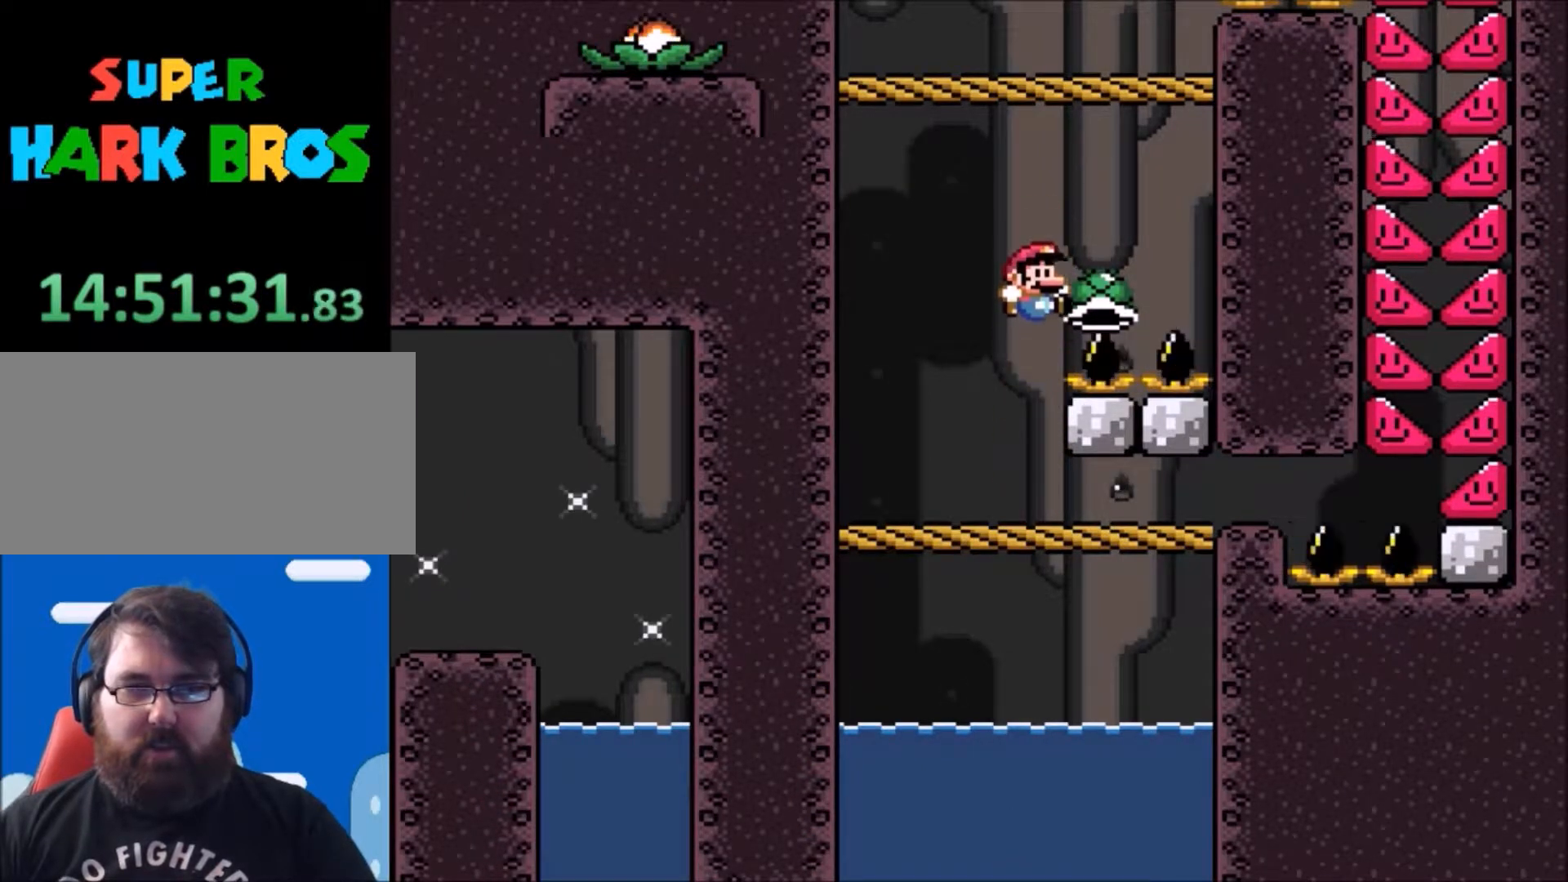
{"buttons": ["B", "Y"], "events": [[300, "B", "down"]]}
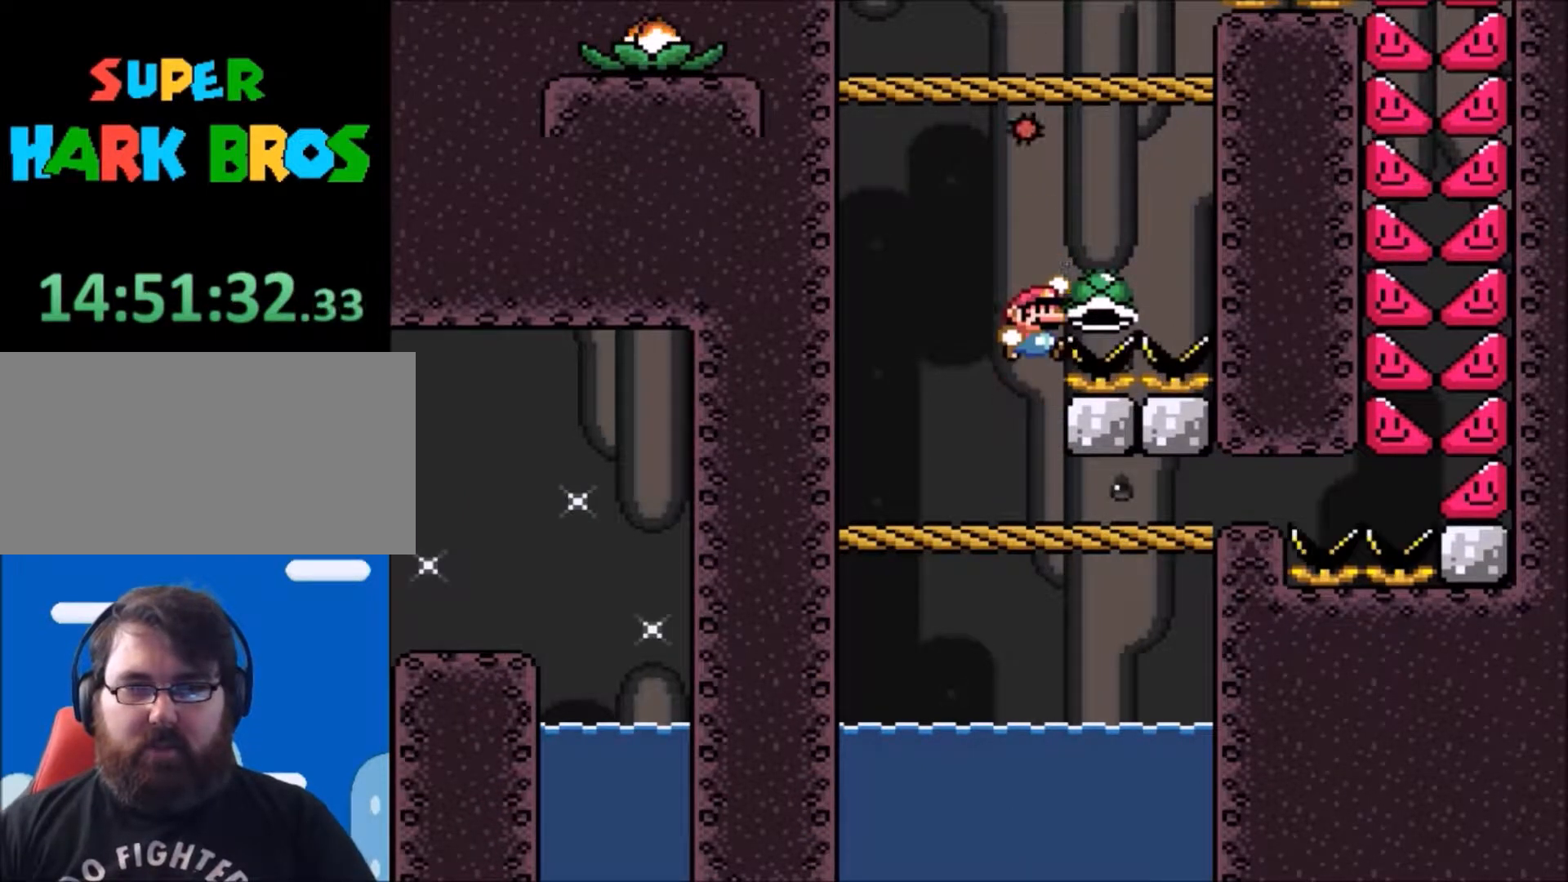
{"buttons": ["Y"], "events": [[66, "DPAD_LEFT", "down"], [66, "DPAD_UP", "down"], [133, "B", "up"], [133, "DPAD_UP", "up"], [433, "DPAD_LEFT", "up"]]}
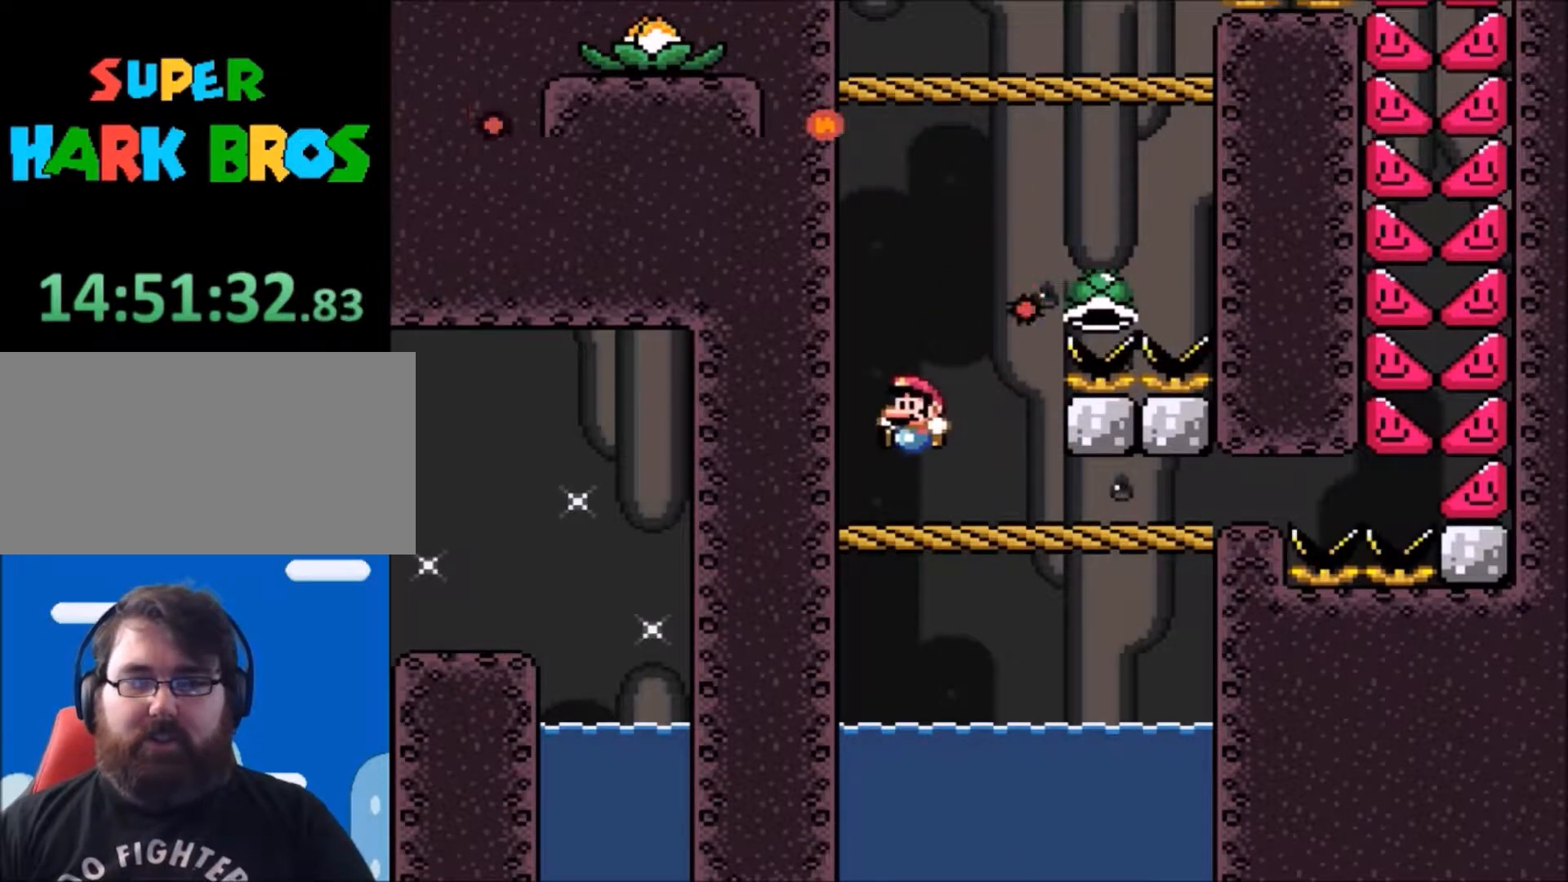
{"buttons": ["Y"], "events": [[67, "DPAD_DOWN", "down"], [67, "DPAD_RIGHT", "down"], [100, "DPAD_DOWN", "up"], [267, "DPAD_RIGHT", "up"]]}
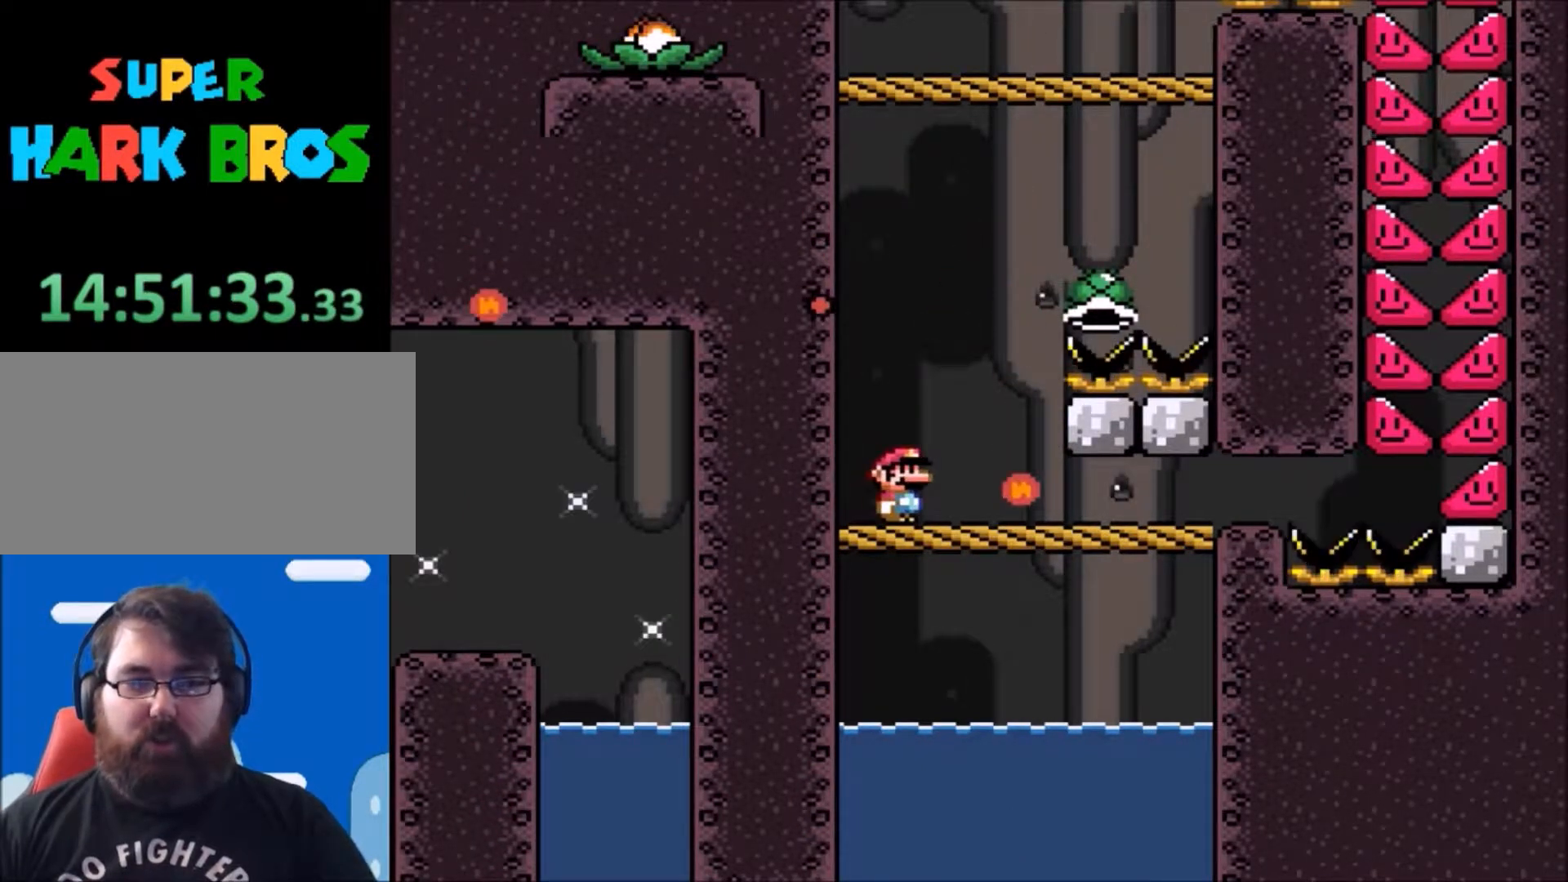
{"buttons": ["Y"], "events": [[66, "DPAD_RIGHT", "down"], [166, "DPAD_RIGHT", "up"], [333, "DPAD_RIGHT", "down"], [467, "DPAD_RIGHT", "up"]]}
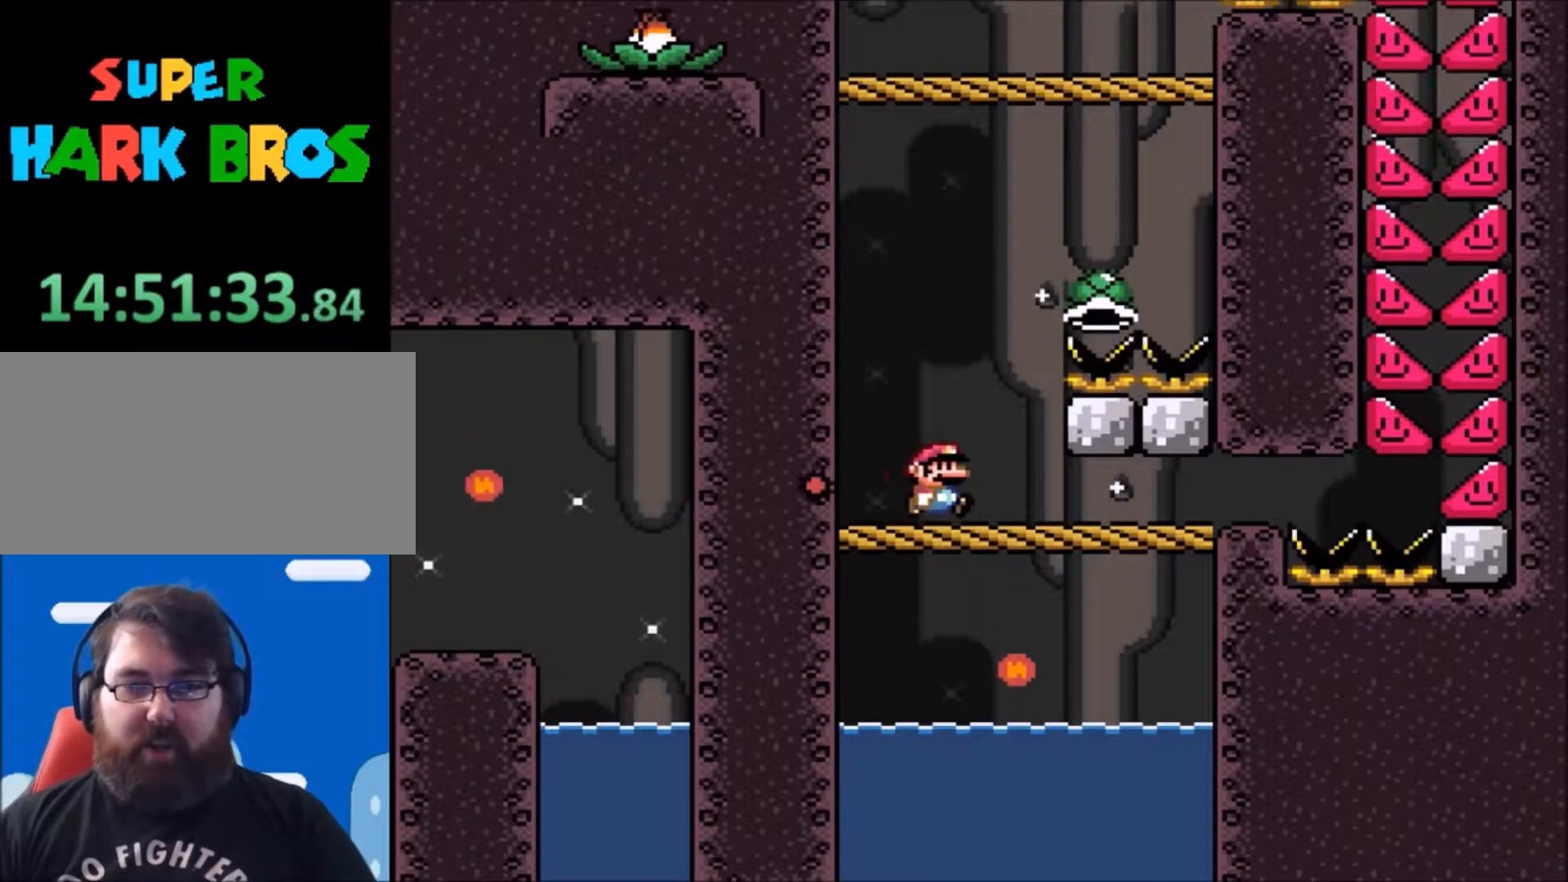
{"buttons": ["Y"], "events": [[200, "DPAD_RIGHT", "down"], [300, "DPAD_RIGHT", "up"]]}
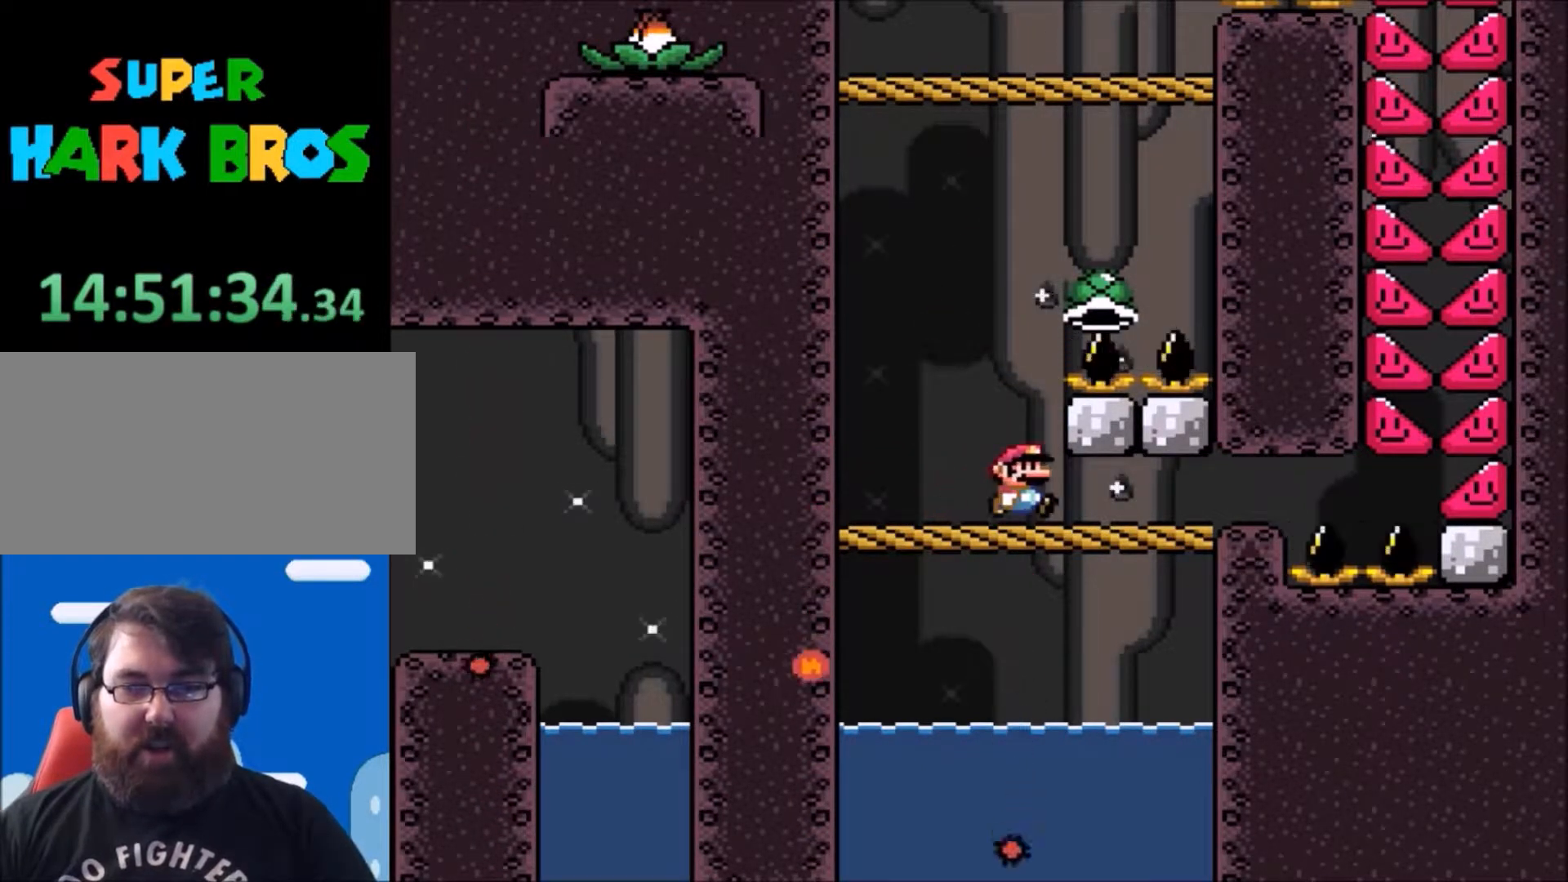
{"buttons": ["Y", "DPAD_UP"], "events": [[33, "DPAD_RIGHT", "down"], [100, "DPAD_RIGHT", "up"], [400, "DPAD_LEFT", "down"], [500, "DPAD_LEFT", "up"], [500, "DPAD_UP", "down"]]}
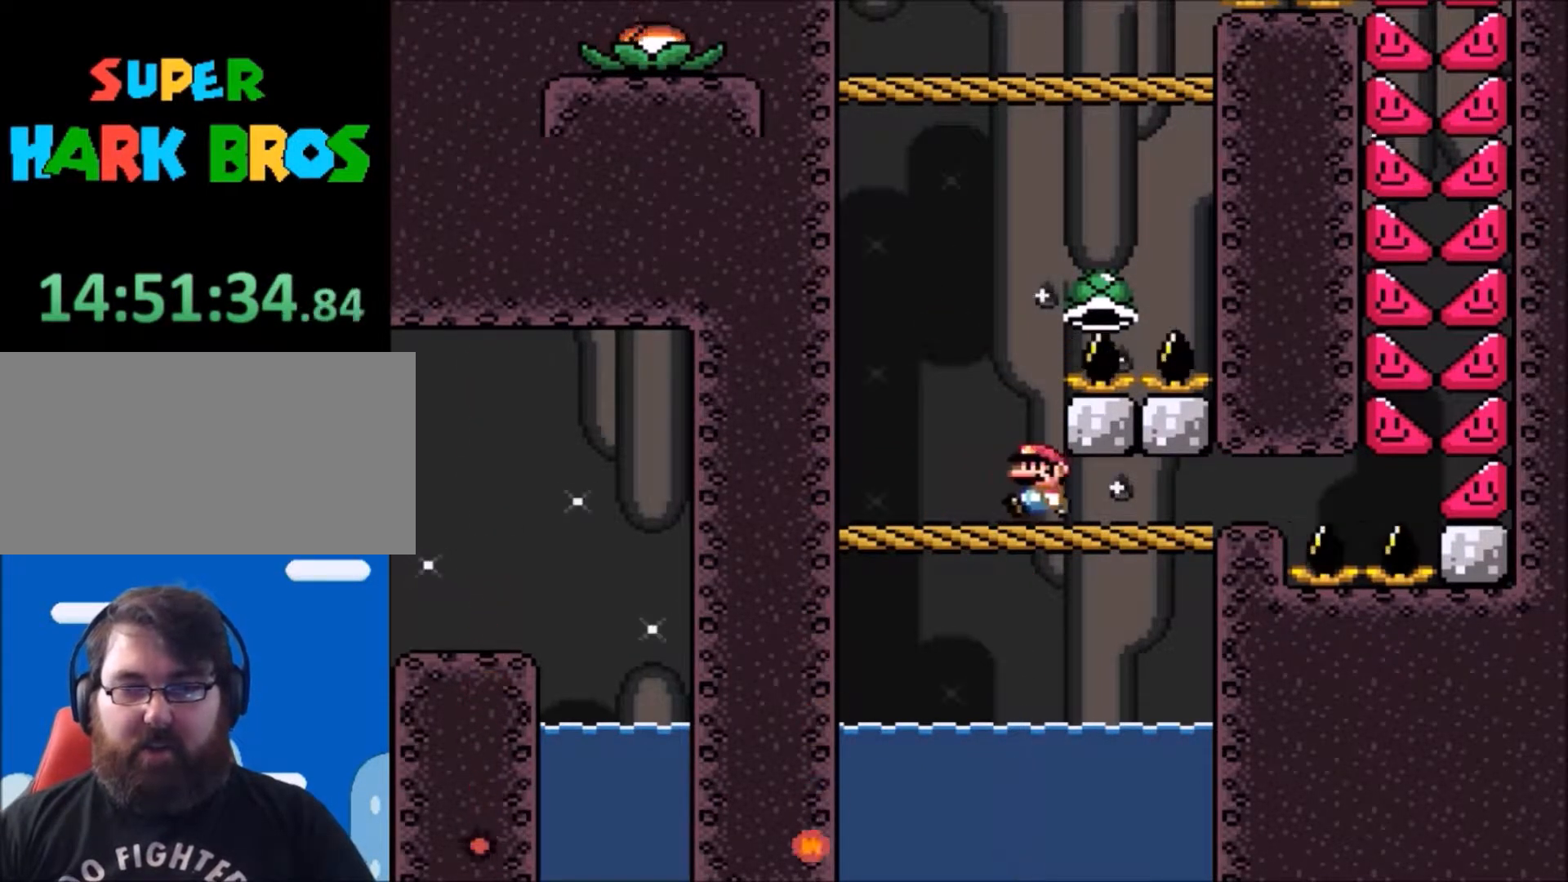
{"buttons": ["B", "Y"], "events": [[33, "DPAD_UP", "up"], [67, "DPAD_RIGHT", "down"], [167, "DPAD_RIGHT", "up"], [434, "B", "down"]]}
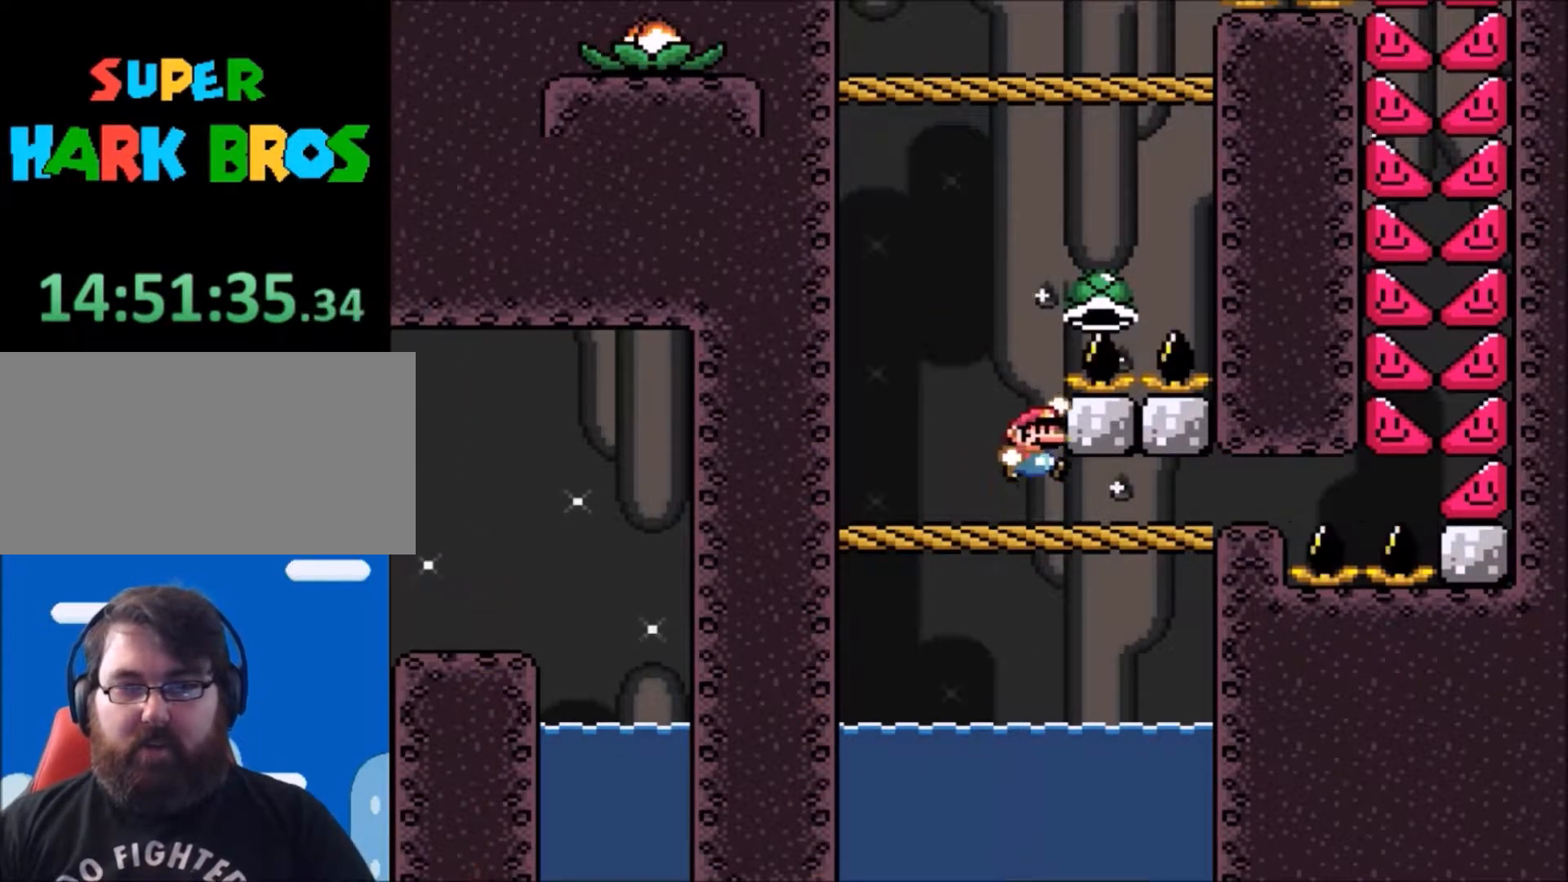
{"buttons": ["Y"], "events": [[133, "DPAD_RIGHT", "down"], [166, "DPAD_RIGHT", "up"], [200, "B", "up"], [233, "DPAD_LEFT", "down"], [333, "DPAD_UP", "down"], [467, "DPAD_LEFT", "up"], [467, "DPAD_UP", "up"]]}
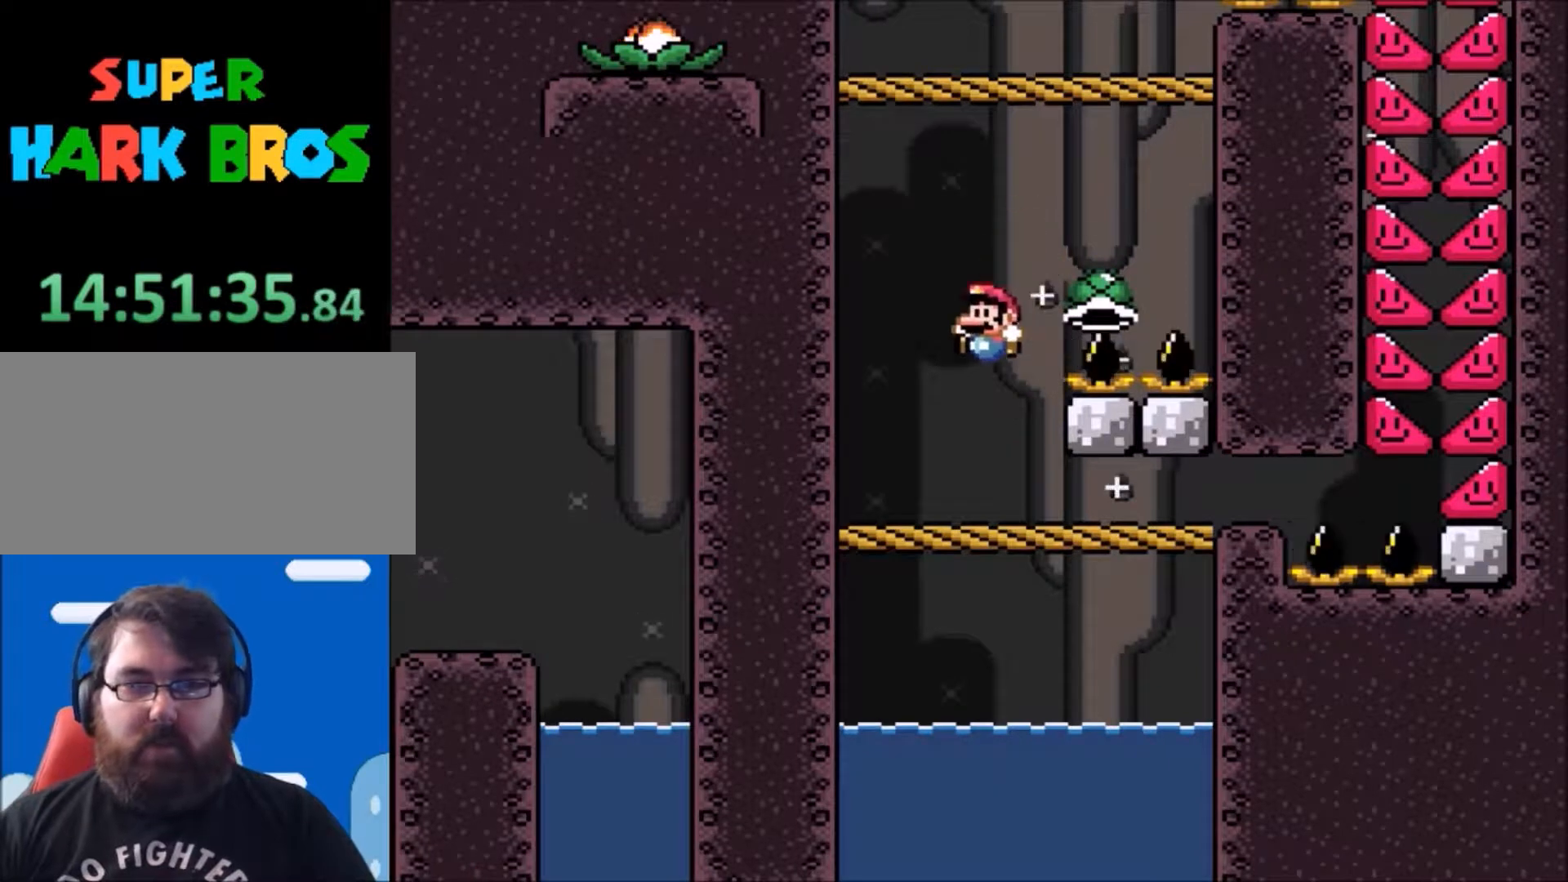
{"buttons": ["Y"], "events": [[33, "DPAD_RIGHT", "down"], [167, "DPAD_RIGHT", "up"]]}
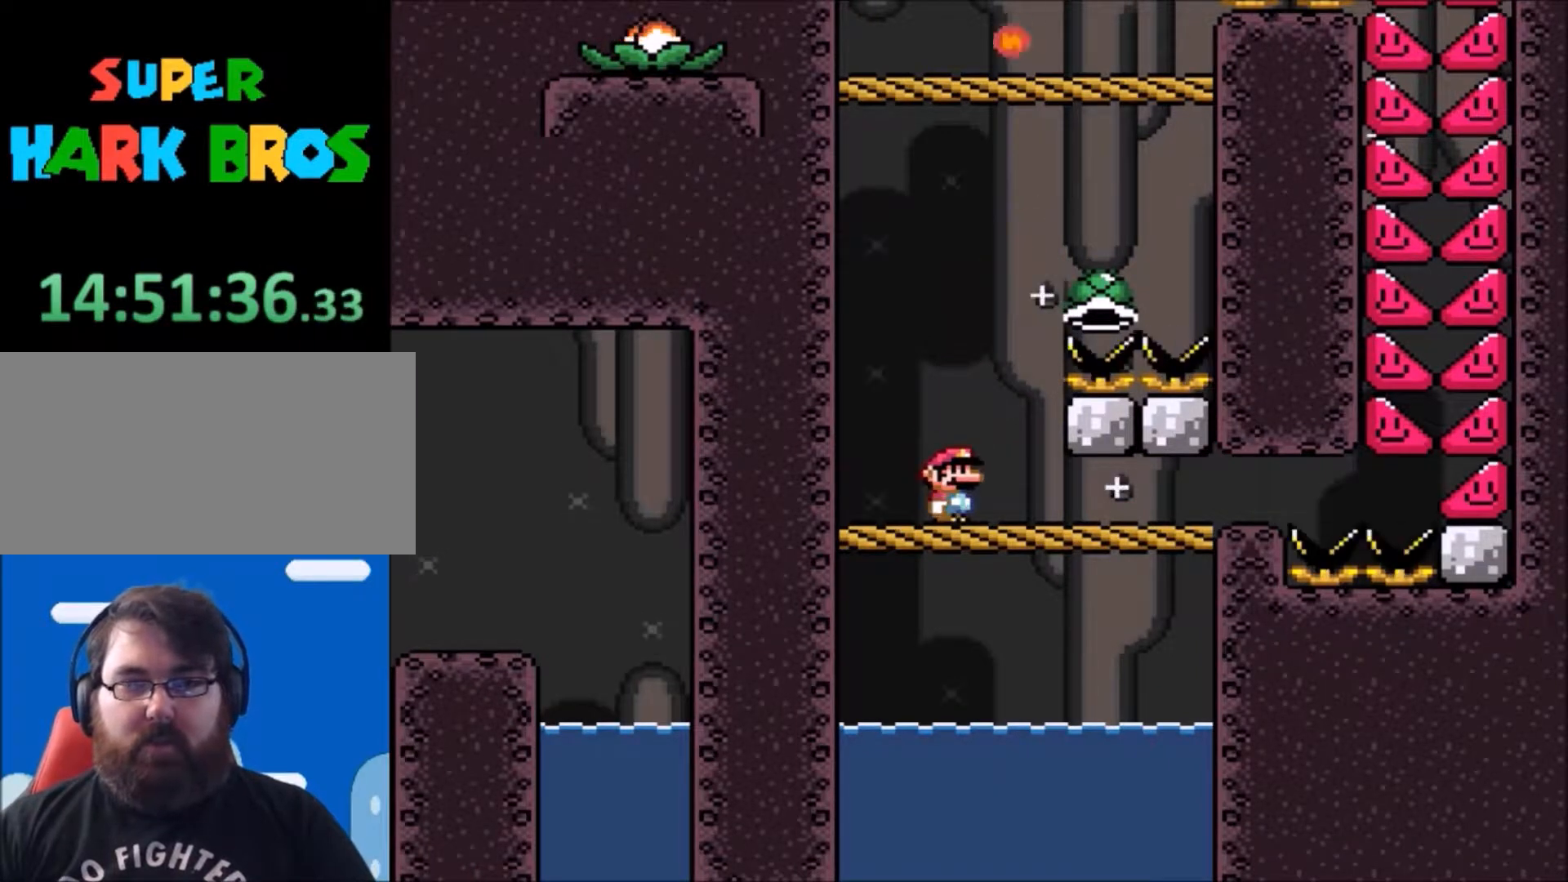
{"buttons": ["Y"], "events": [[367, "DPAD_LEFT", "down"], [433, "DPAD_LEFT", "up"]]}
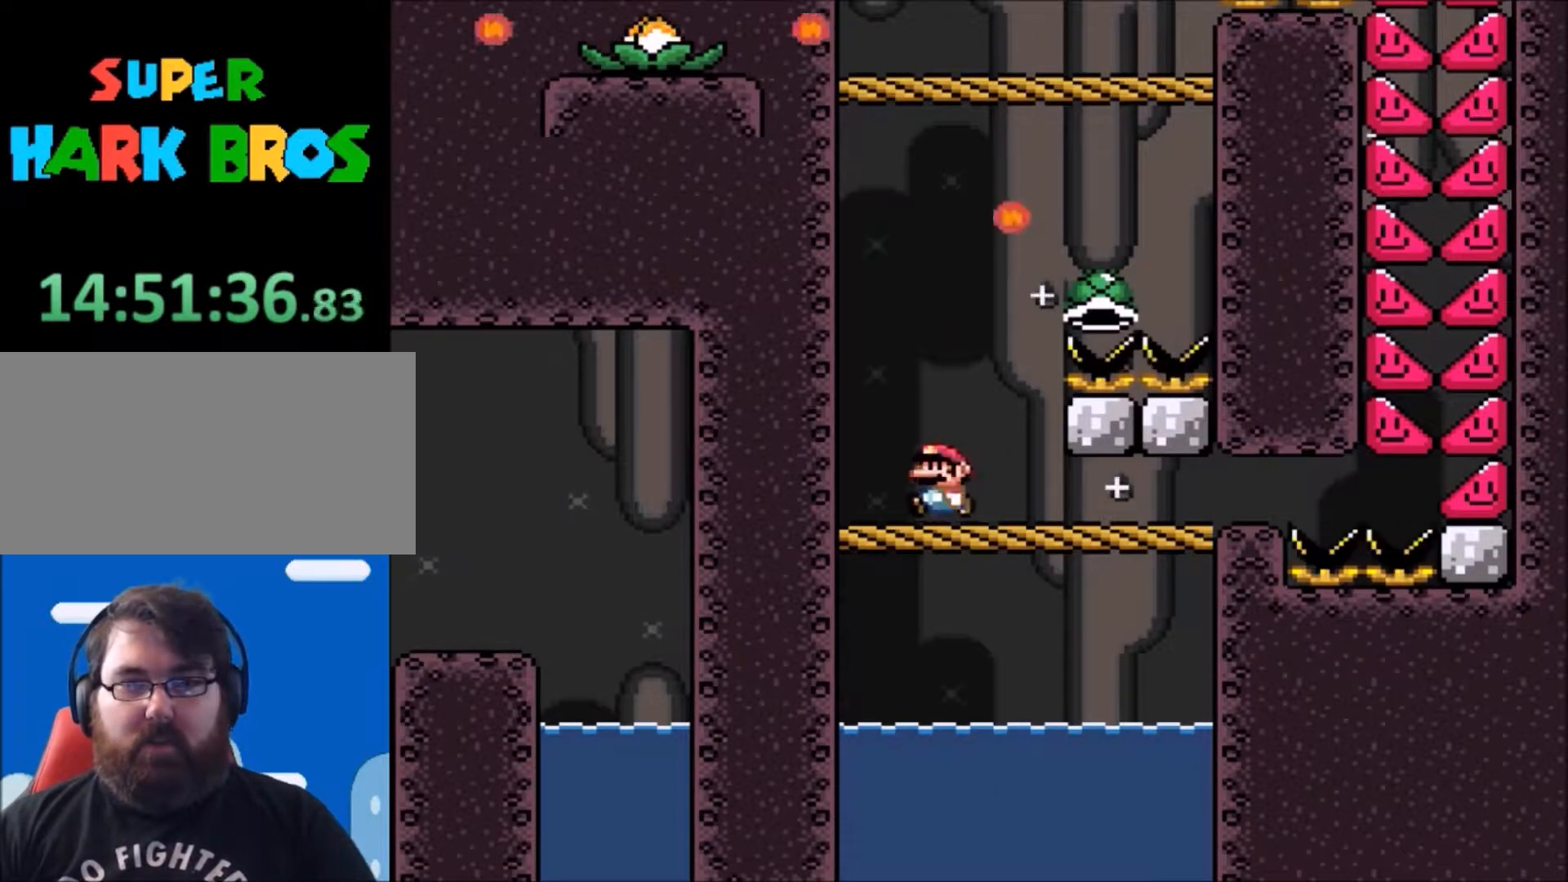
{"buttons": ["Y"], "events": [[33, "DPAD_RIGHT", "down"], [67, "DPAD_RIGHT", "up"]]}
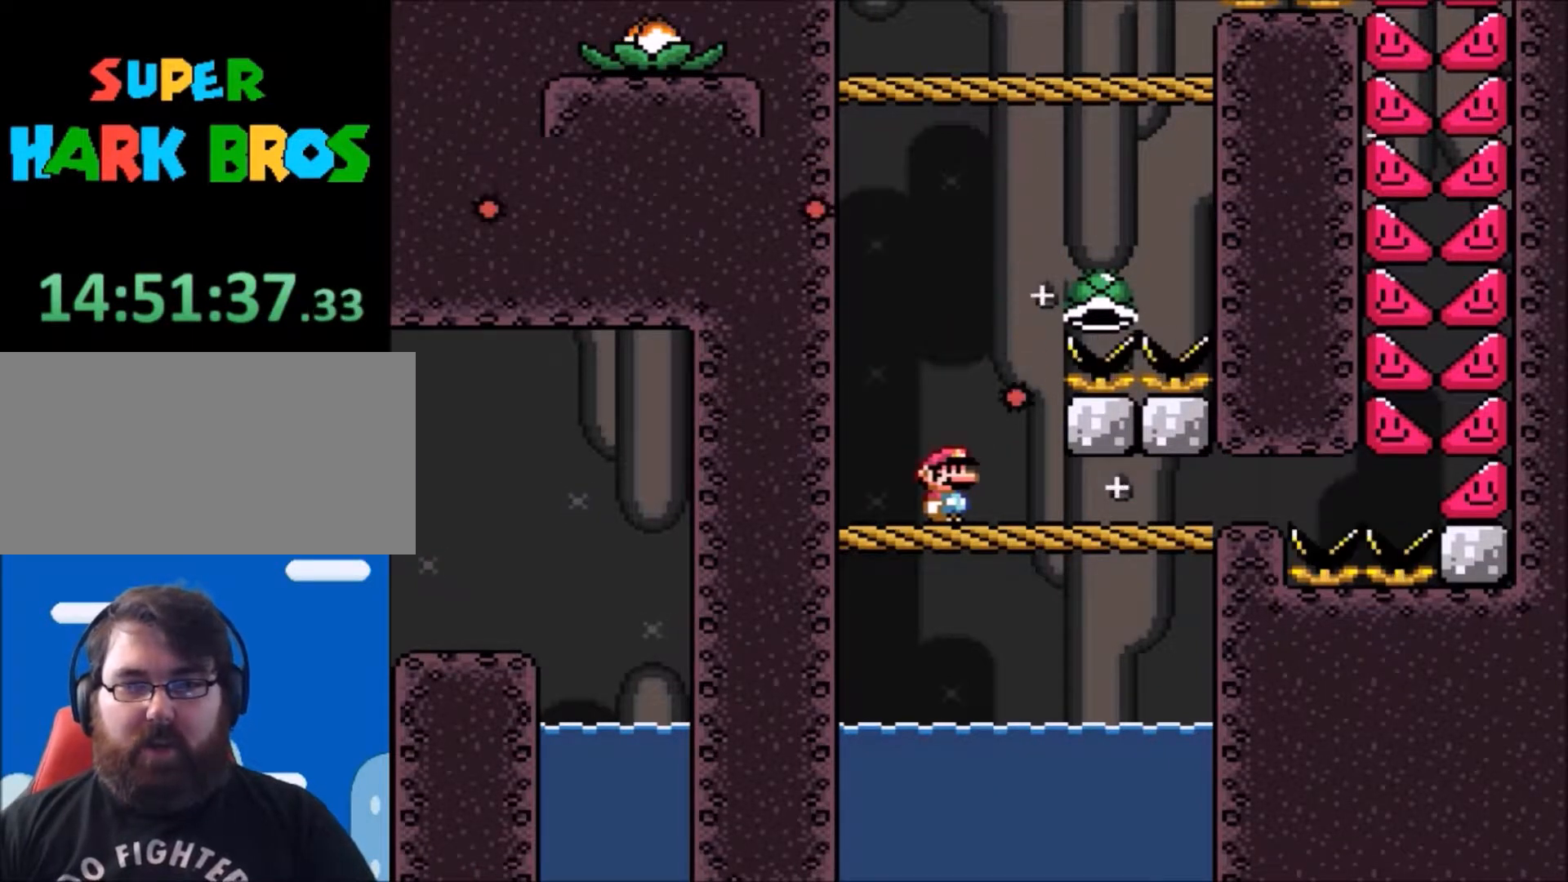
{"buttons": ["Y", "DPAD_RIGHT"], "events": [[467, "DPAD_RIGHT", "down"]]}
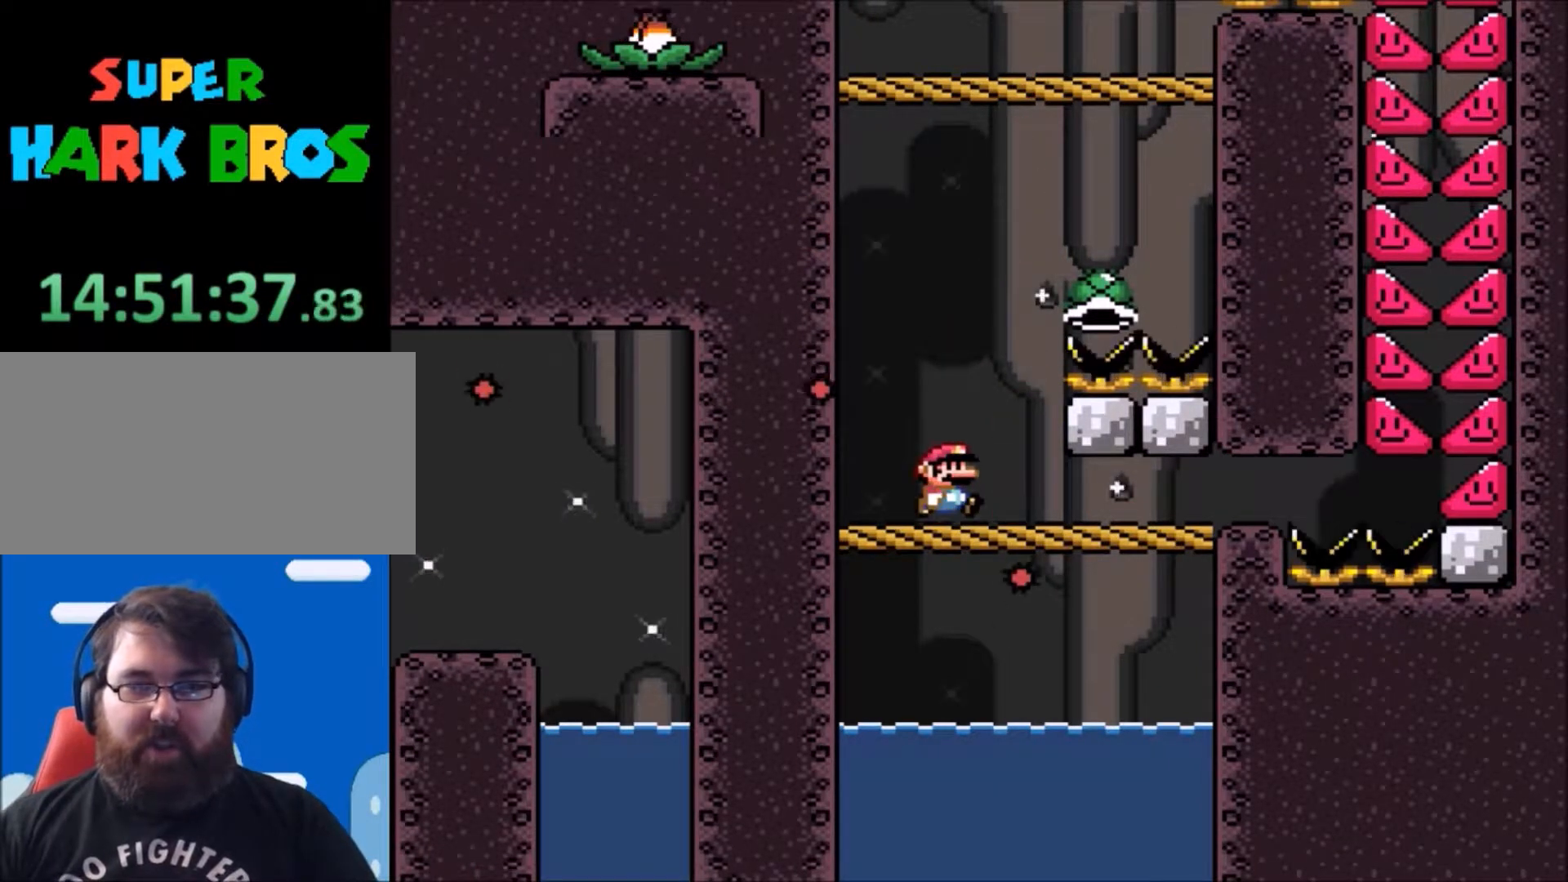
{"buttons": ["Y"], "events": [[167, "DPAD_RIGHT", "up"]]}
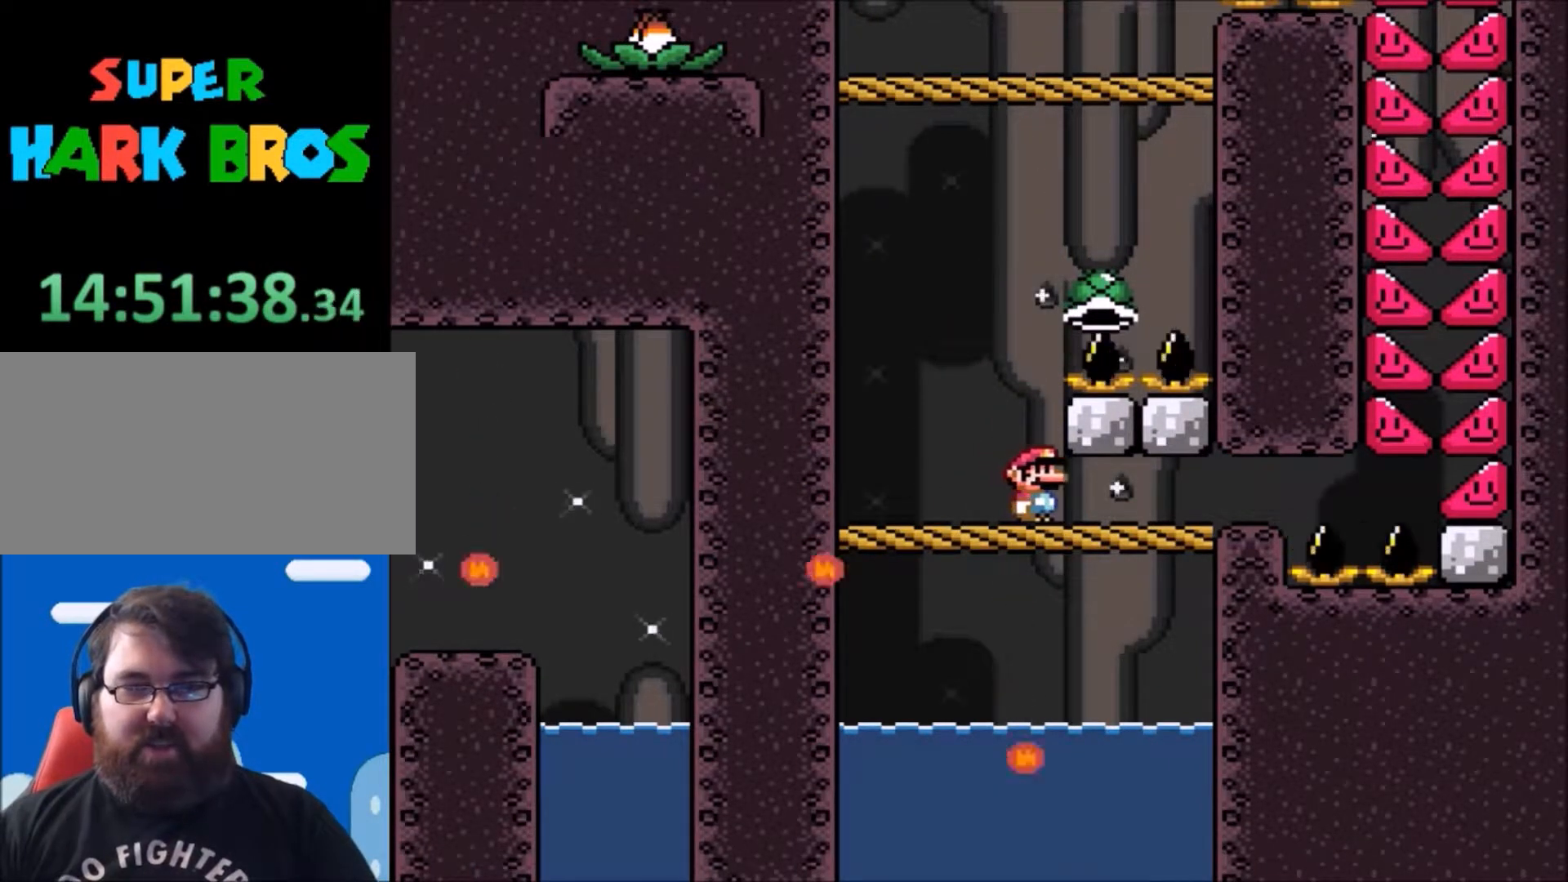
{"buttons": ["B", "Y", "DPAD_UP"], "events": [[200, "B", "down"], [400, "DPAD_RIGHT", "down"], [467, "DPAD_RIGHT", "up"], [500, "DPAD_UP", "down"]]}
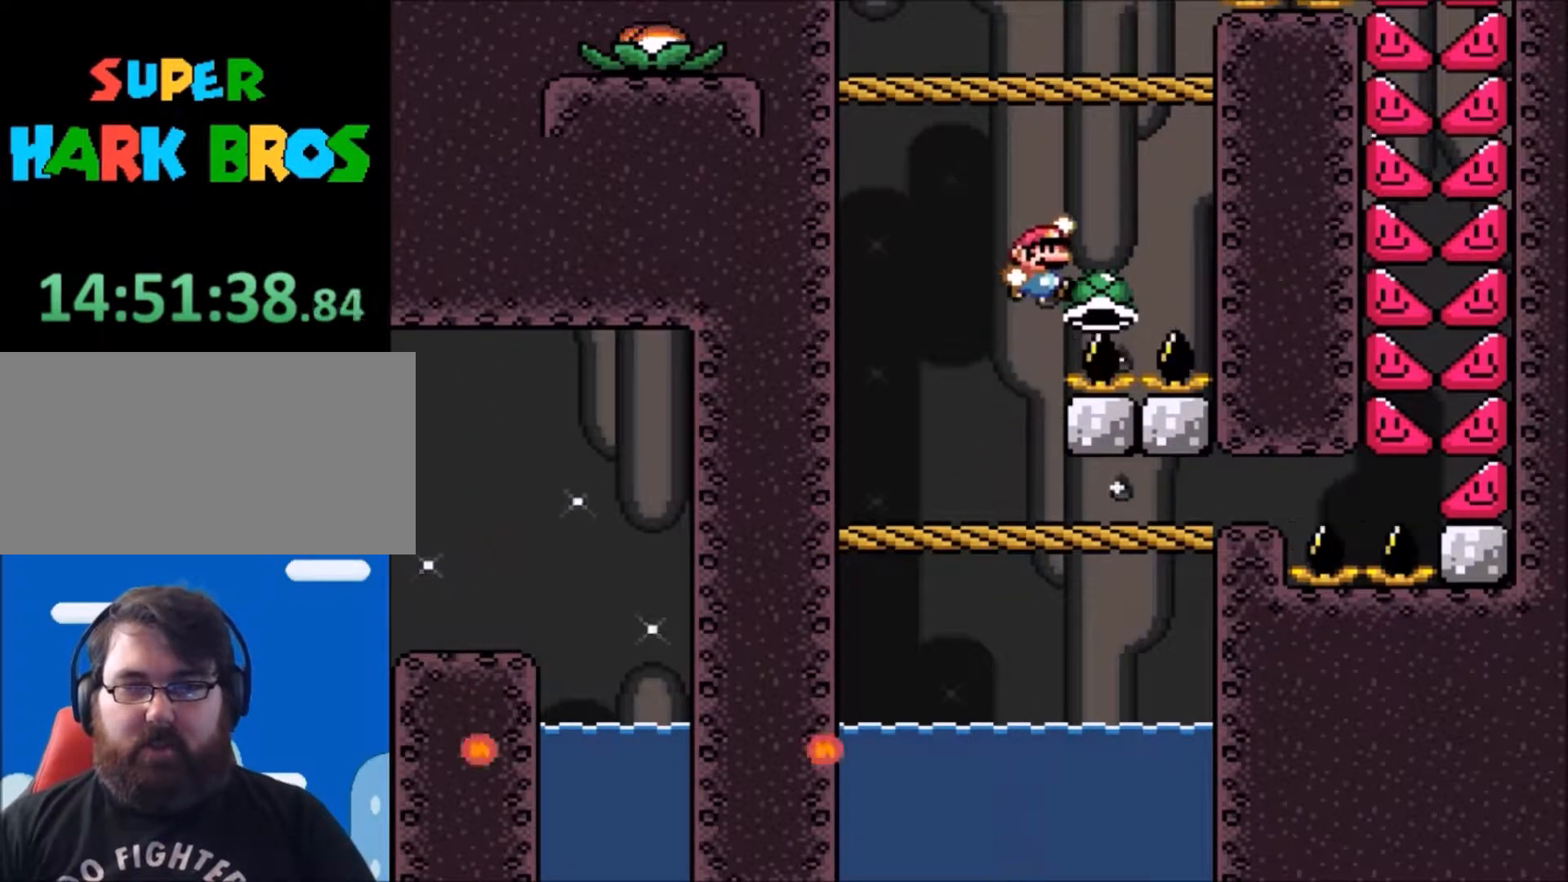
{"buttons": ["Y"], "events": [[33, "DPAD_LEFT", "down"], [300, "DPAD_LEFT", "up"], [300, "DPAD_UP", "up"], [367, "B", "up"], [400, "DPAD_RIGHT", "down"], [467, "DPAD_RIGHT", "up"]]}
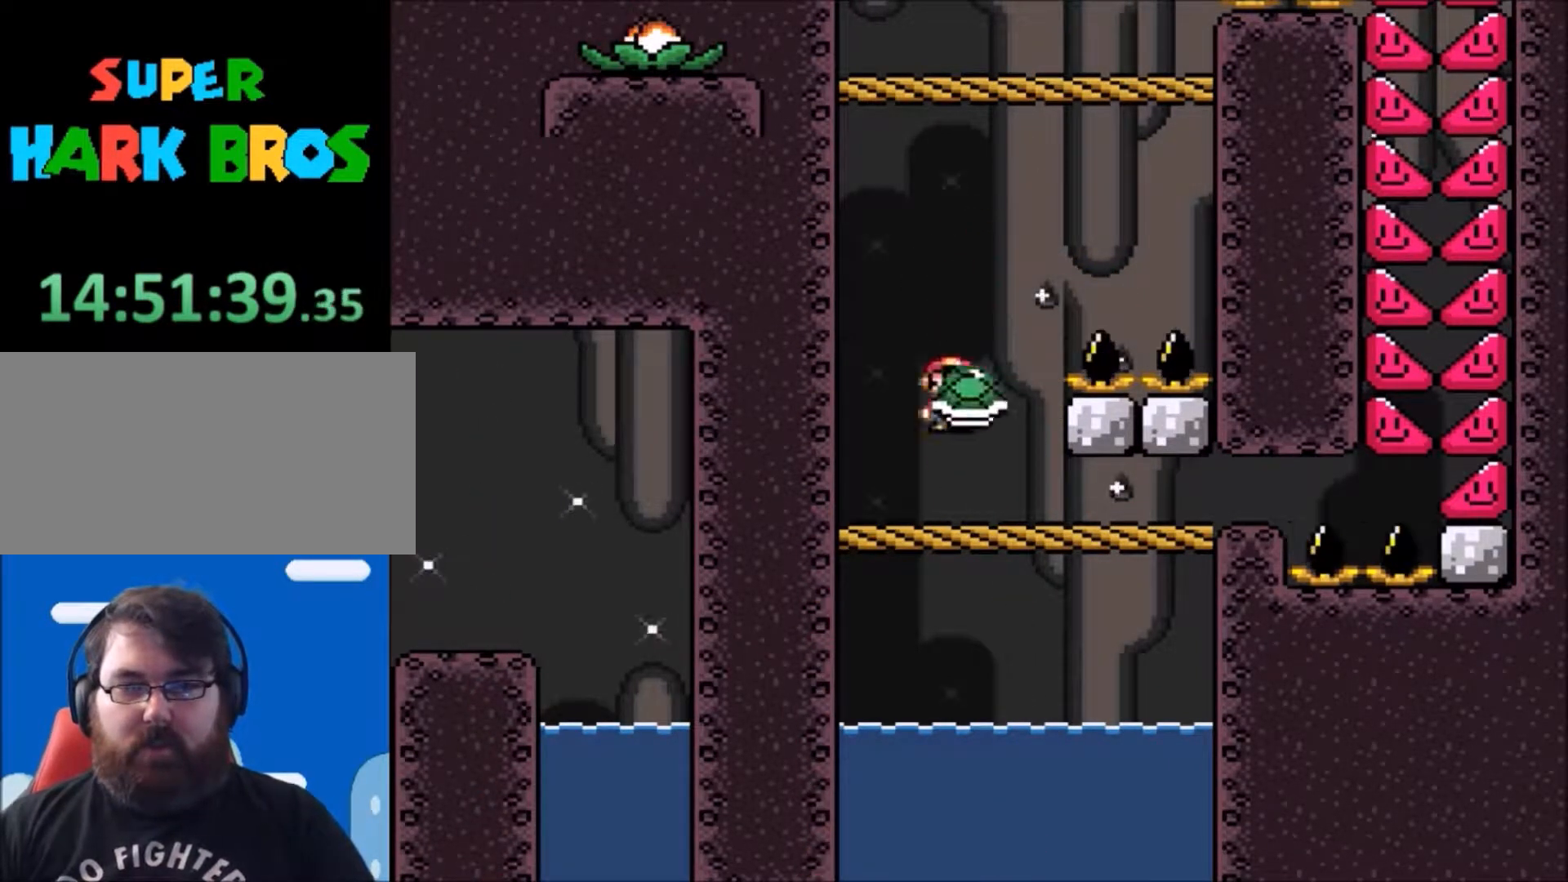
{"buttons": ["Y"], "events": [[433, "DPAD_RIGHT", "down"], [500, "DPAD_RIGHT", "up"]]}
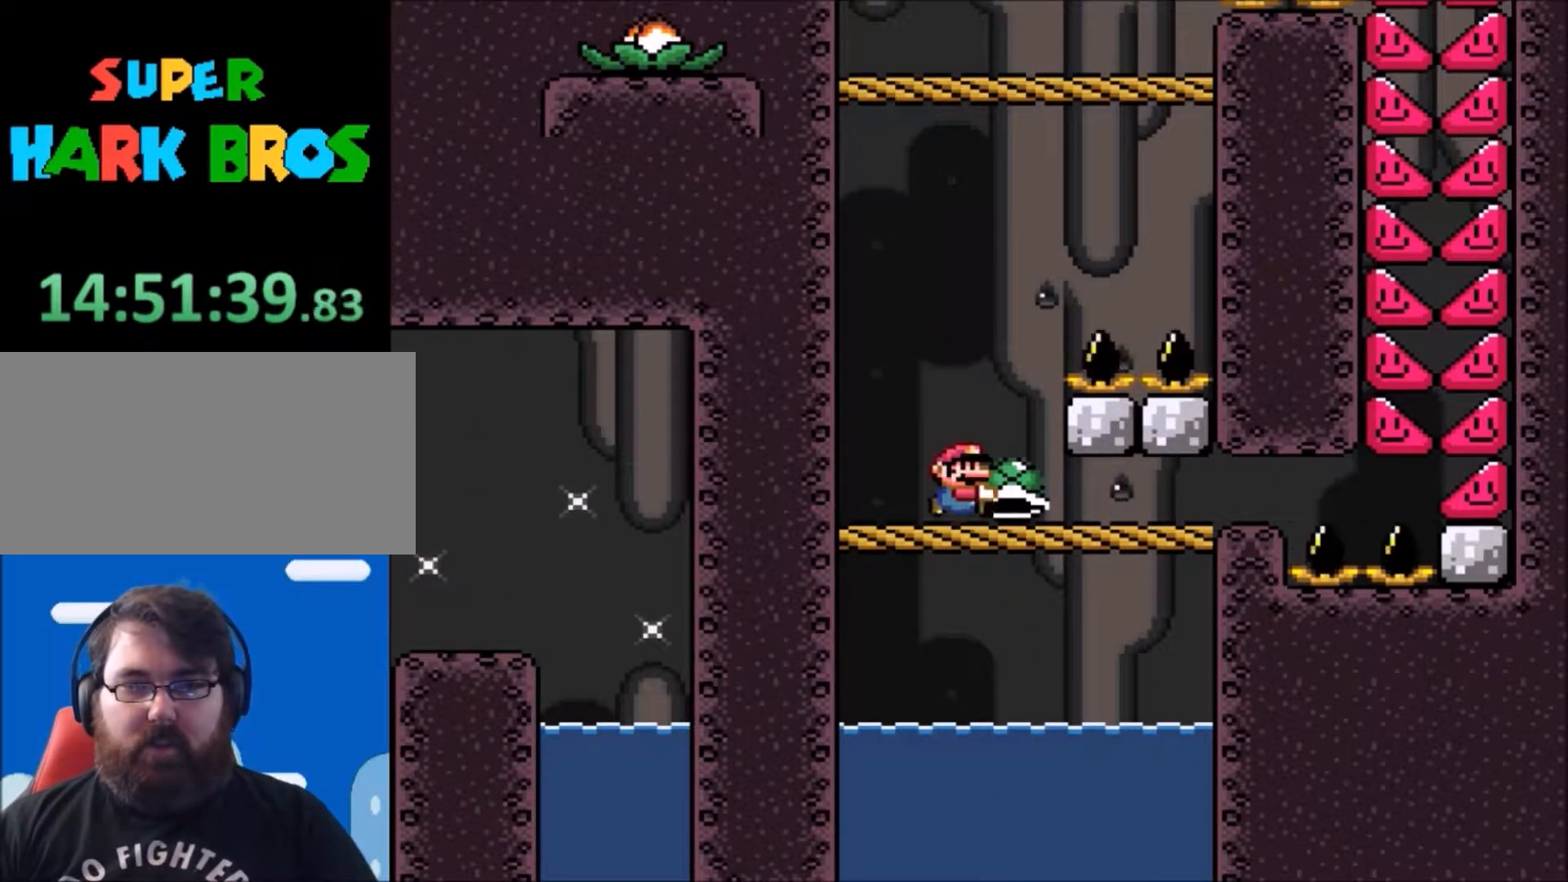
{"buttons": ["Y"], "events": []}
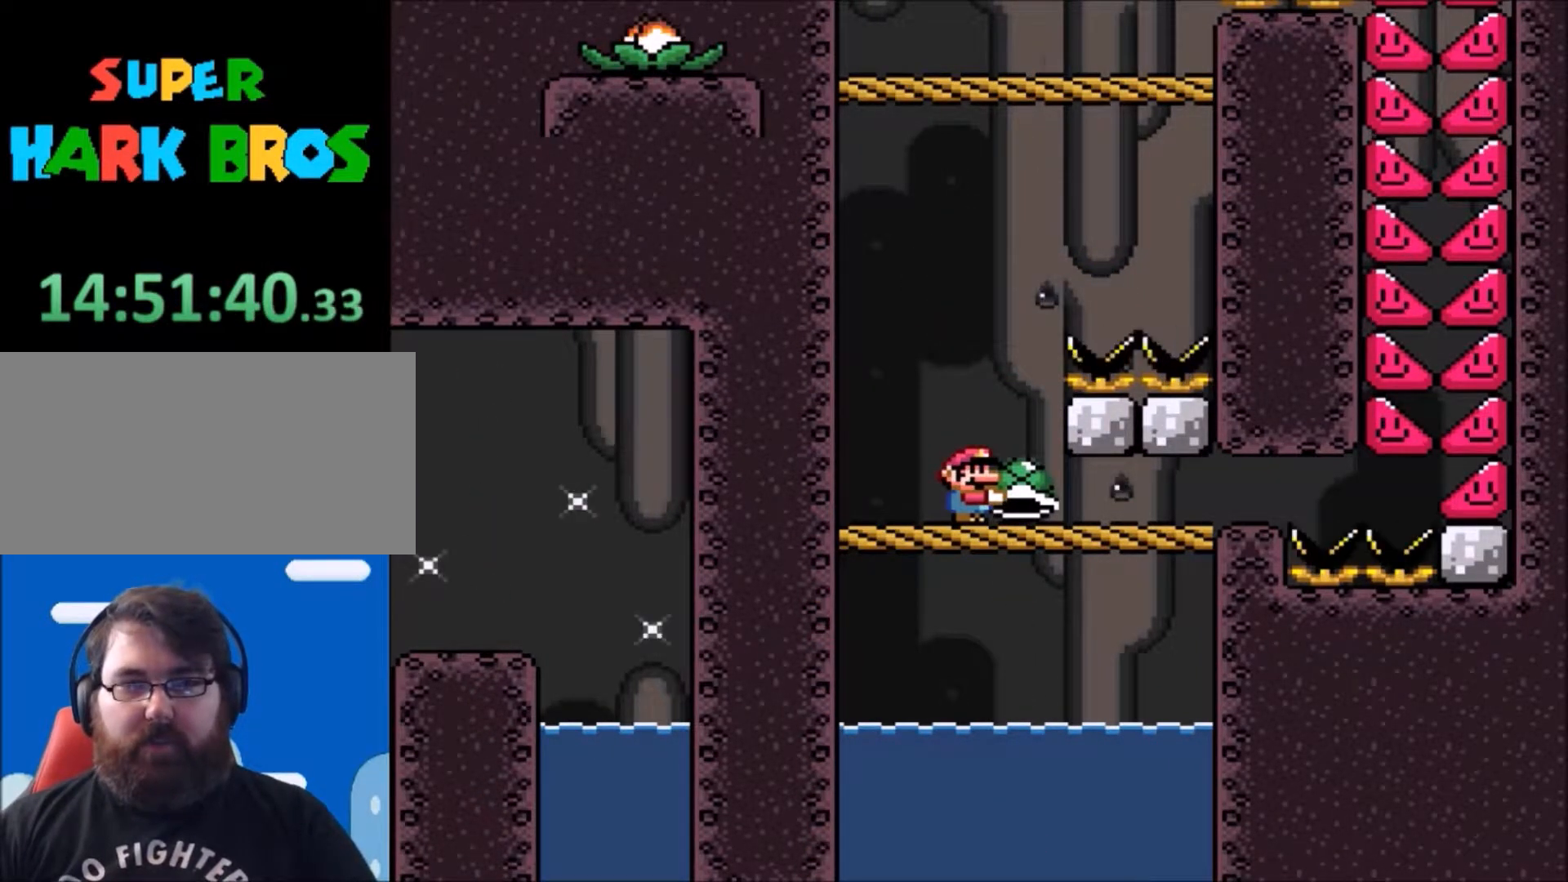
{"buttons": ["Y"], "events": [[66, "DPAD_RIGHT", "down"], [200, "DPAD_RIGHT", "up"]]}
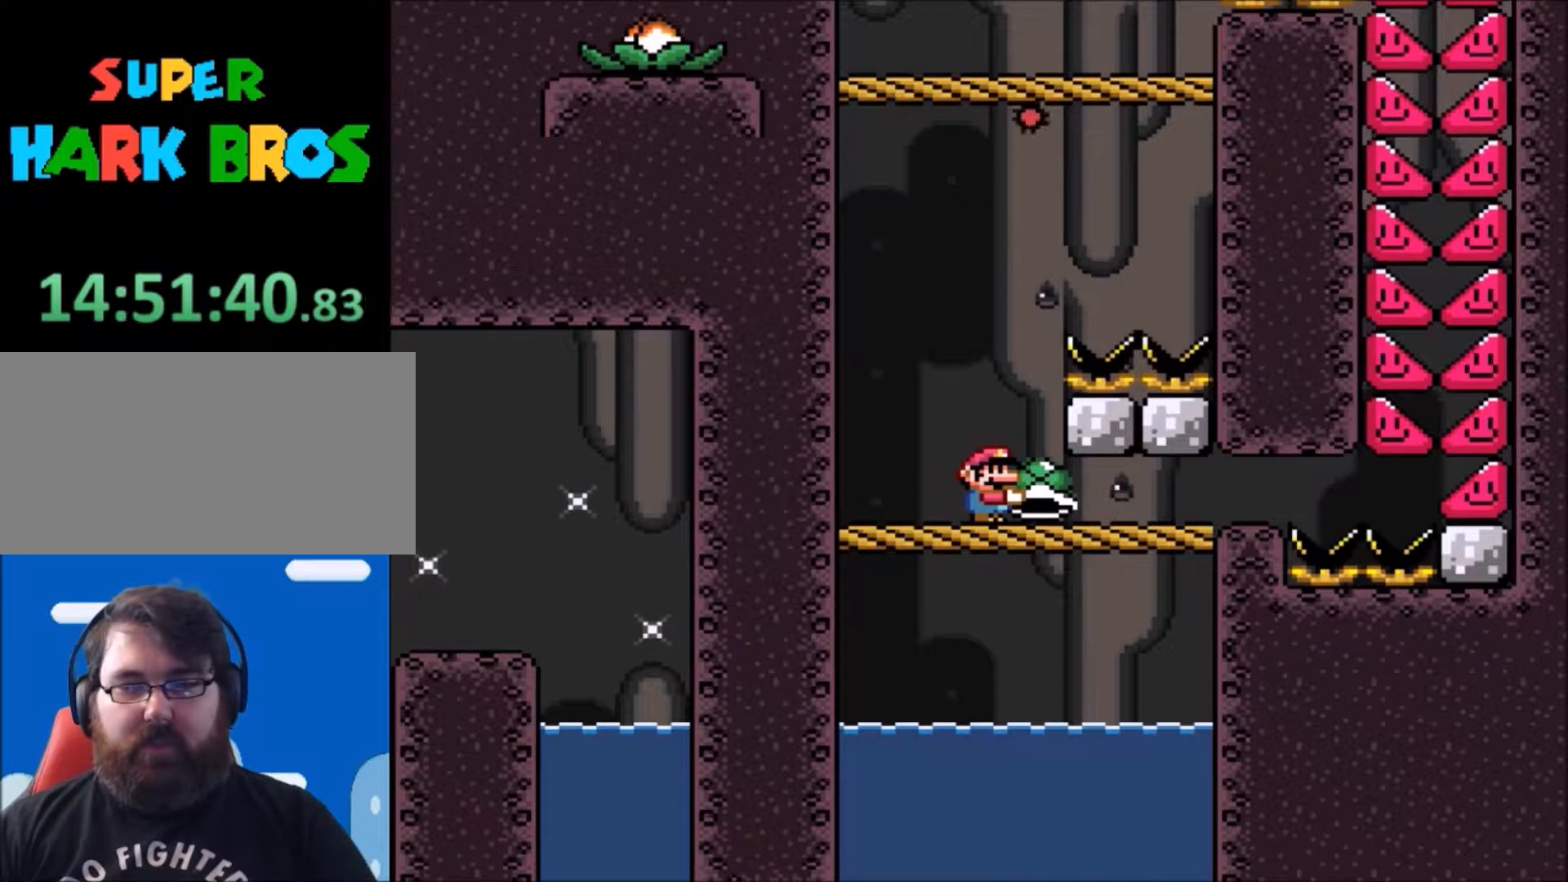
{"buttons": ["Y", "DPAD_LEFT"], "events": [[167, "DPAD_RIGHT", "down"], [267, "DPAD_RIGHT", "up"], [367, "DPAD_LEFT", "down"]]}
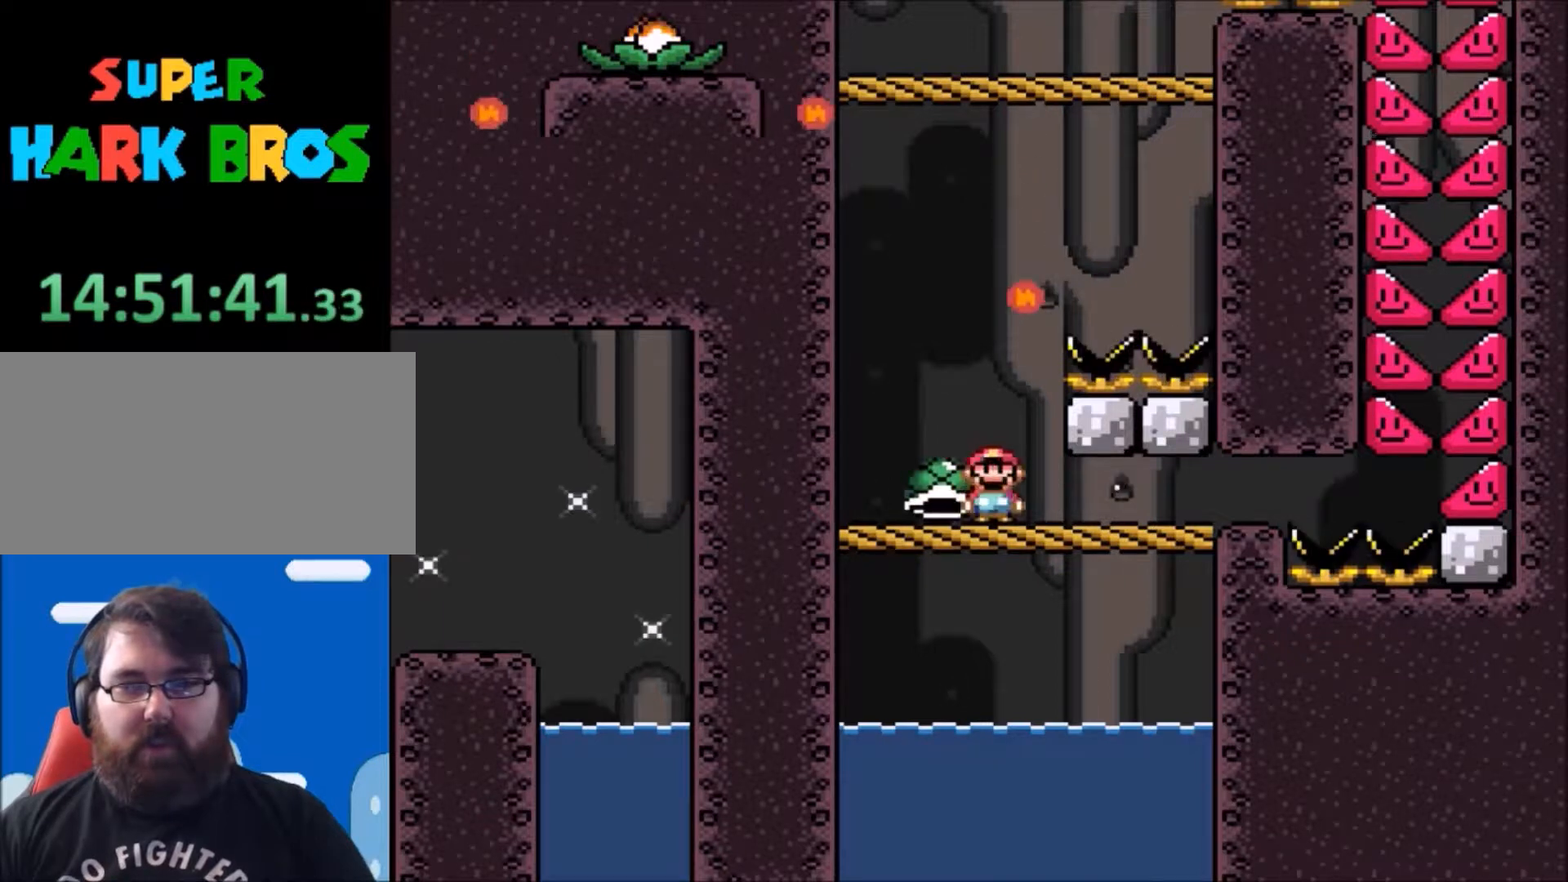
{"buttons": ["Y"], "events": [[133, "DPAD_LEFT", "up"], [233, "DPAD_RIGHT", "down"], [367, "DPAD_RIGHT", "up"]]}
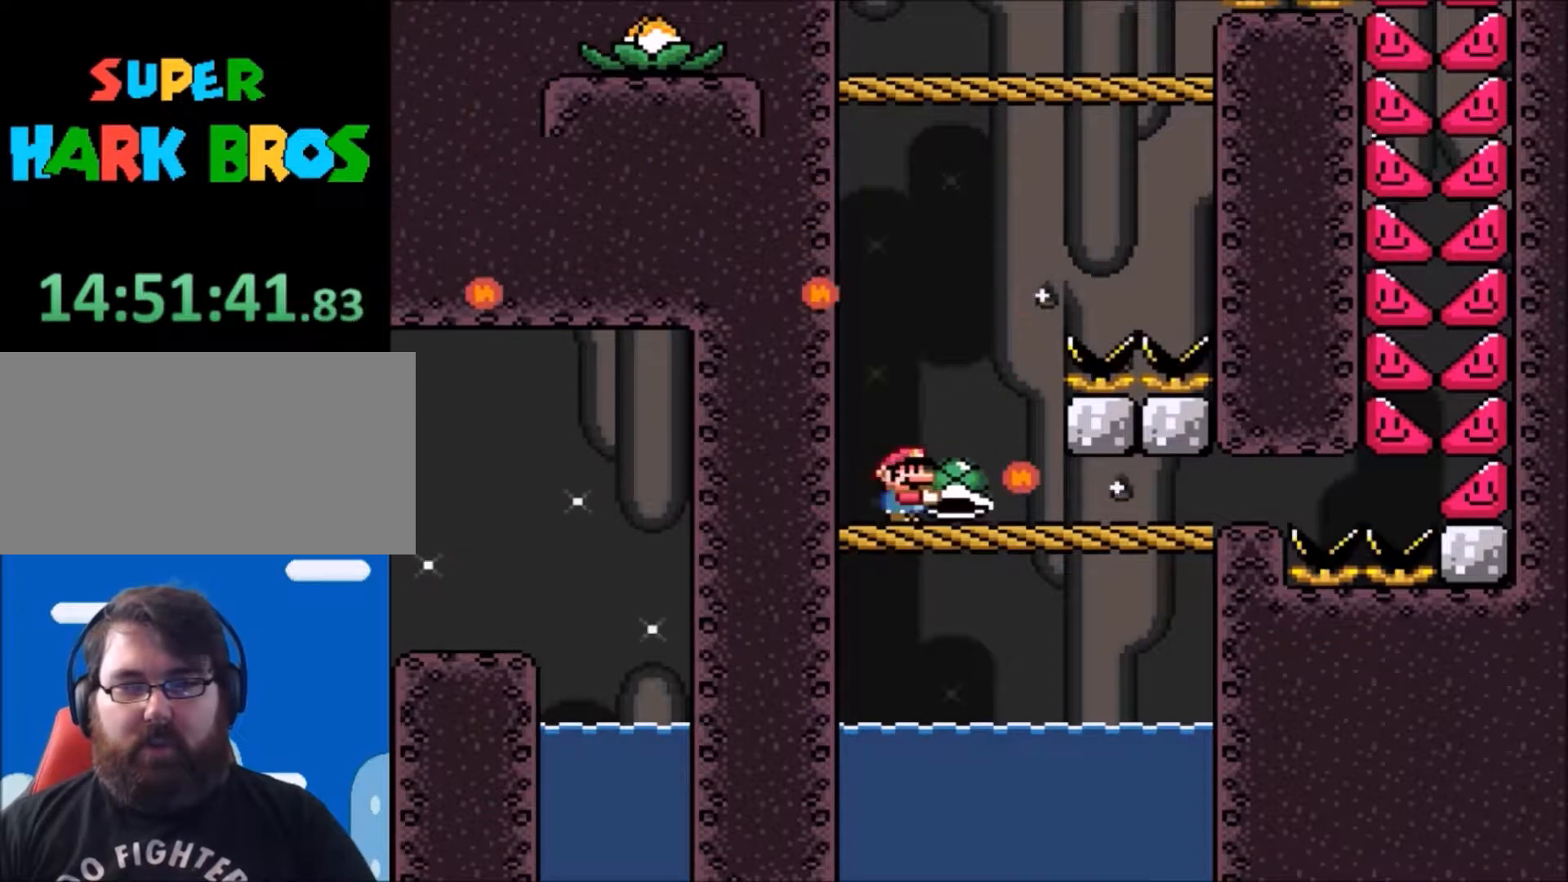
{"buttons": ["Y", "DPAD_RIGHT"], "events": [[33, "DPAD_RIGHT", "down"], [134, "DPAD_RIGHT", "up"], [467, "DPAD_RIGHT", "down"]]}
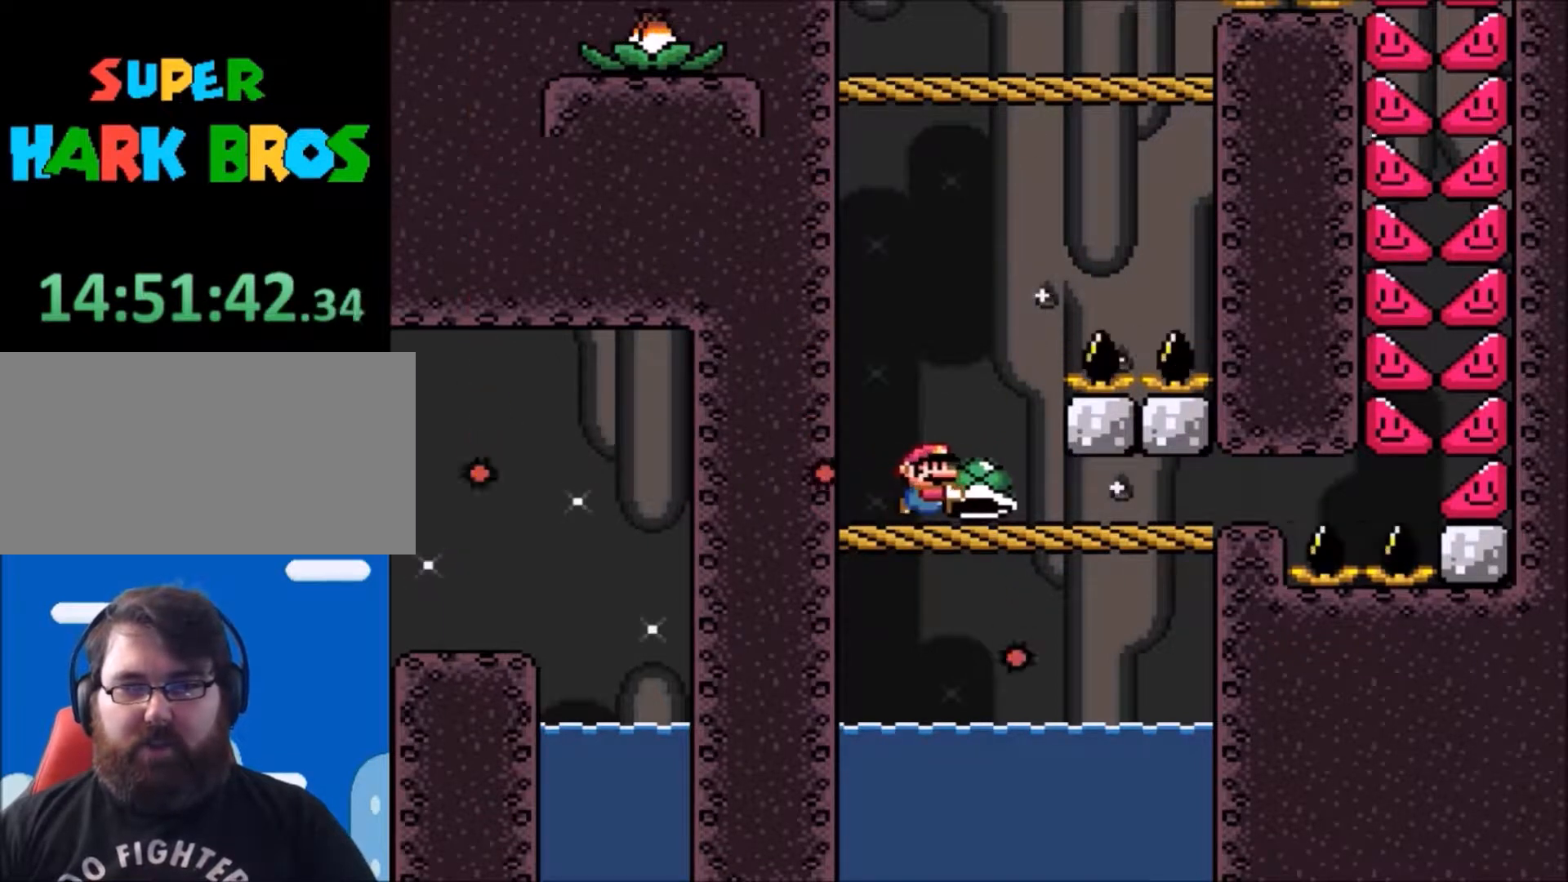
{"buttons": ["Y"], "events": [[66, "DPAD_RIGHT", "up"]]}
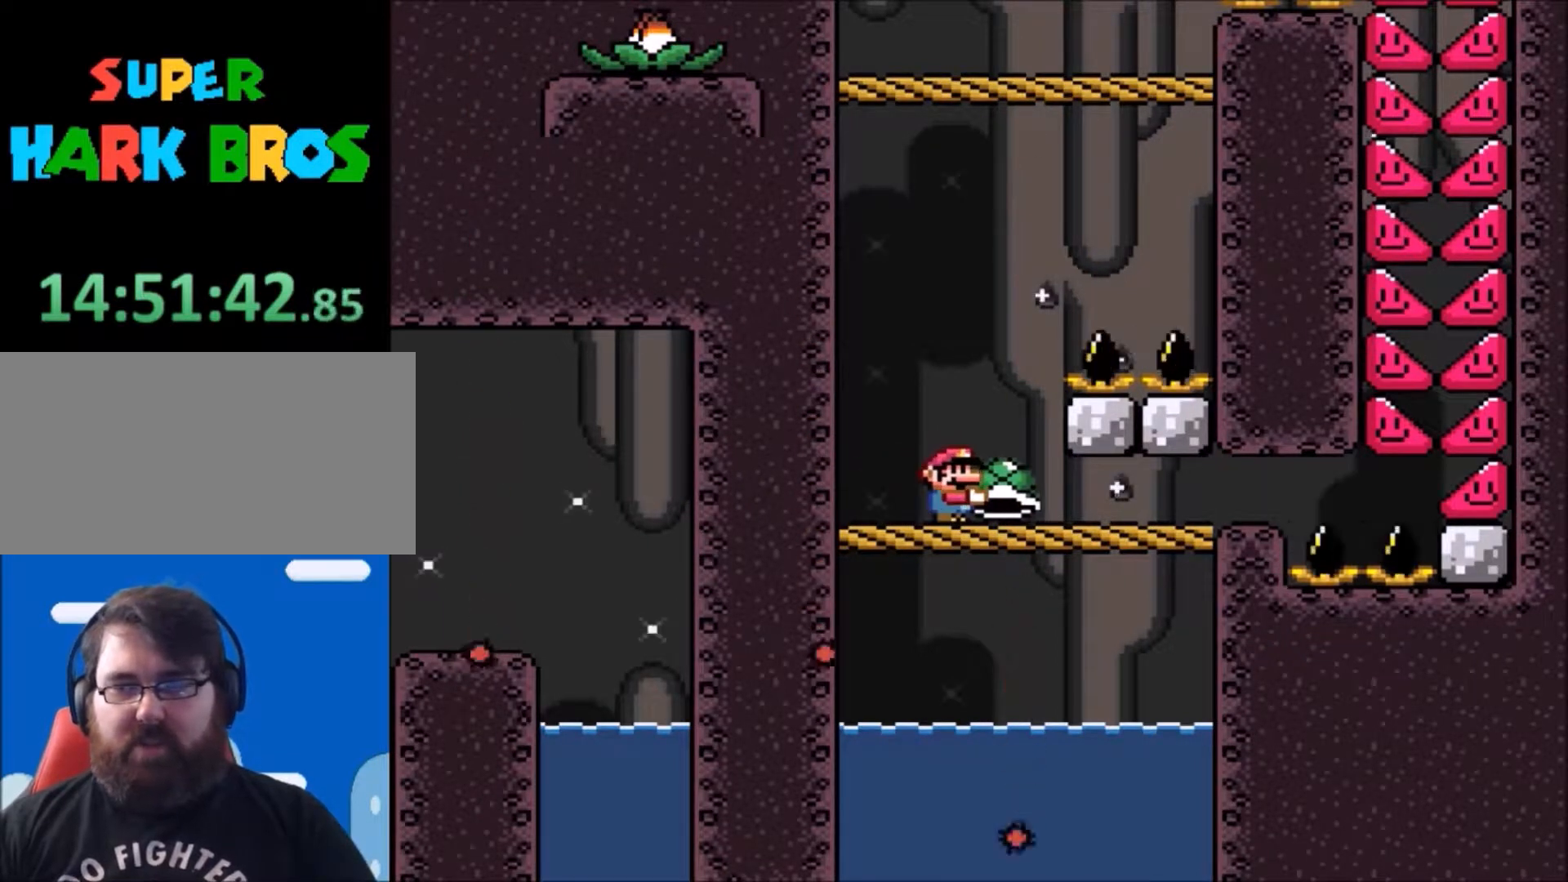
{"buttons": ["Y"], "events": []}
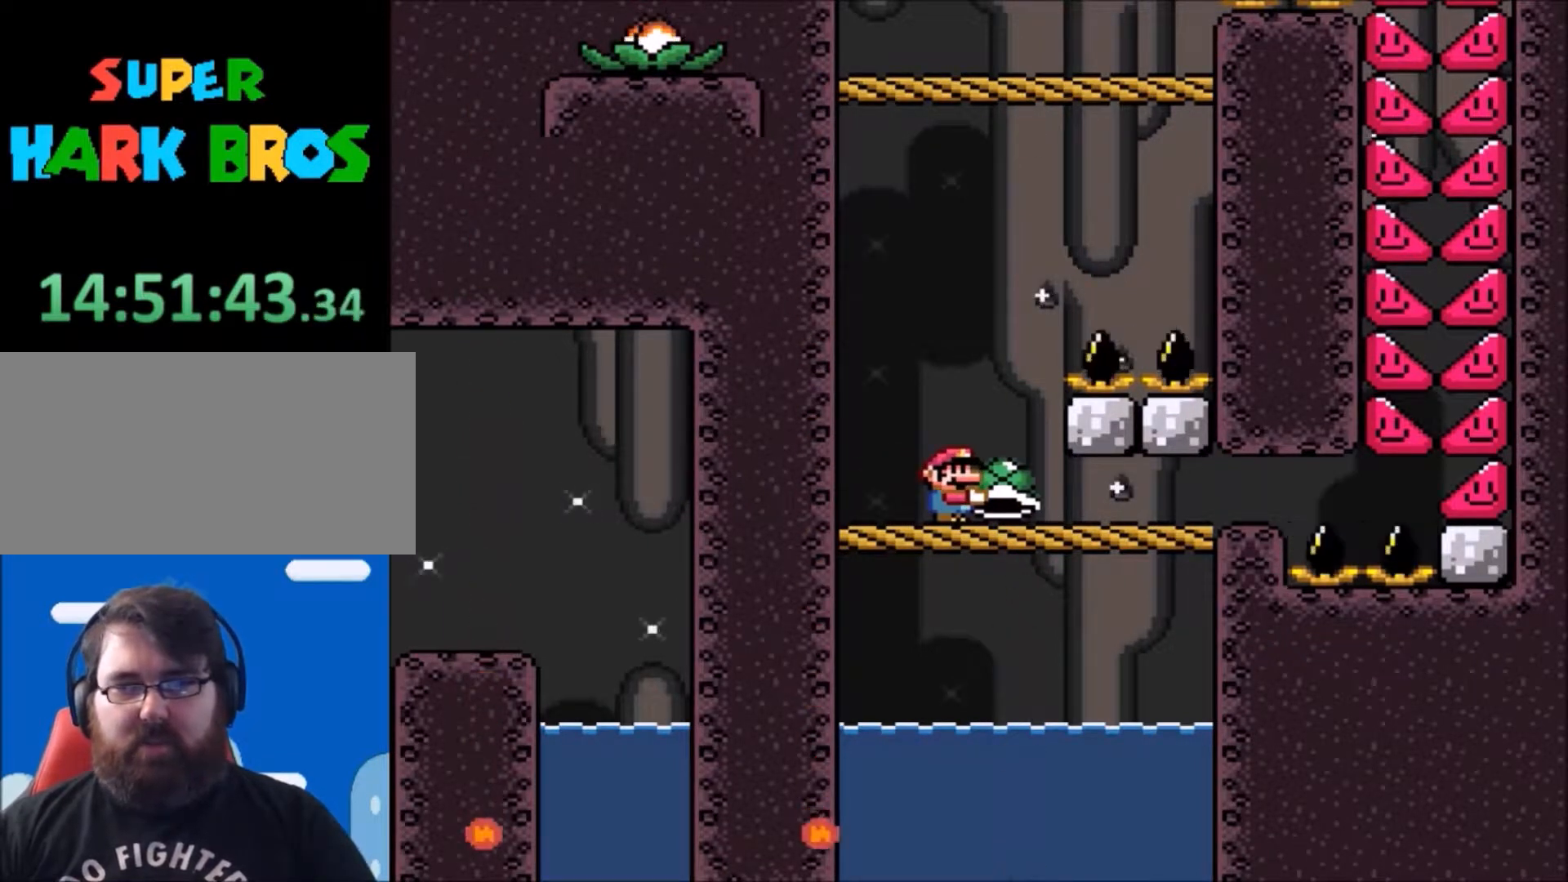
{"buttons": ["Y"], "events": [[166, "DPAD_RIGHT", "down"], [367, "DPAD_RIGHT", "up"]]}
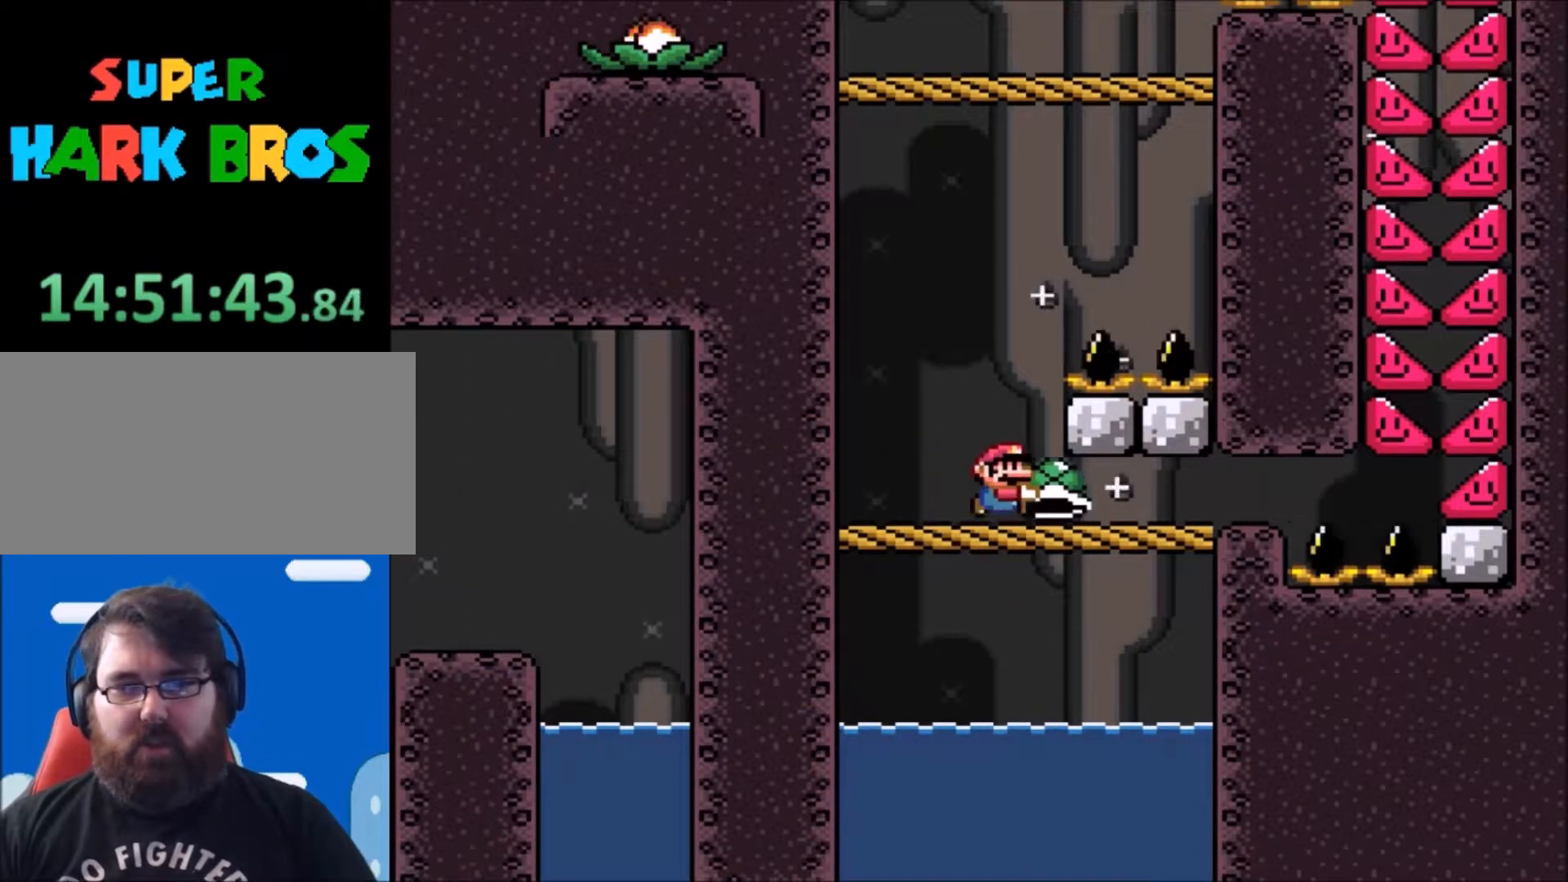
{"buttons": ["Y"], "events": [[33, "DPAD_LEFT", "down"], [100, "DPAD_LEFT", "up"]]}